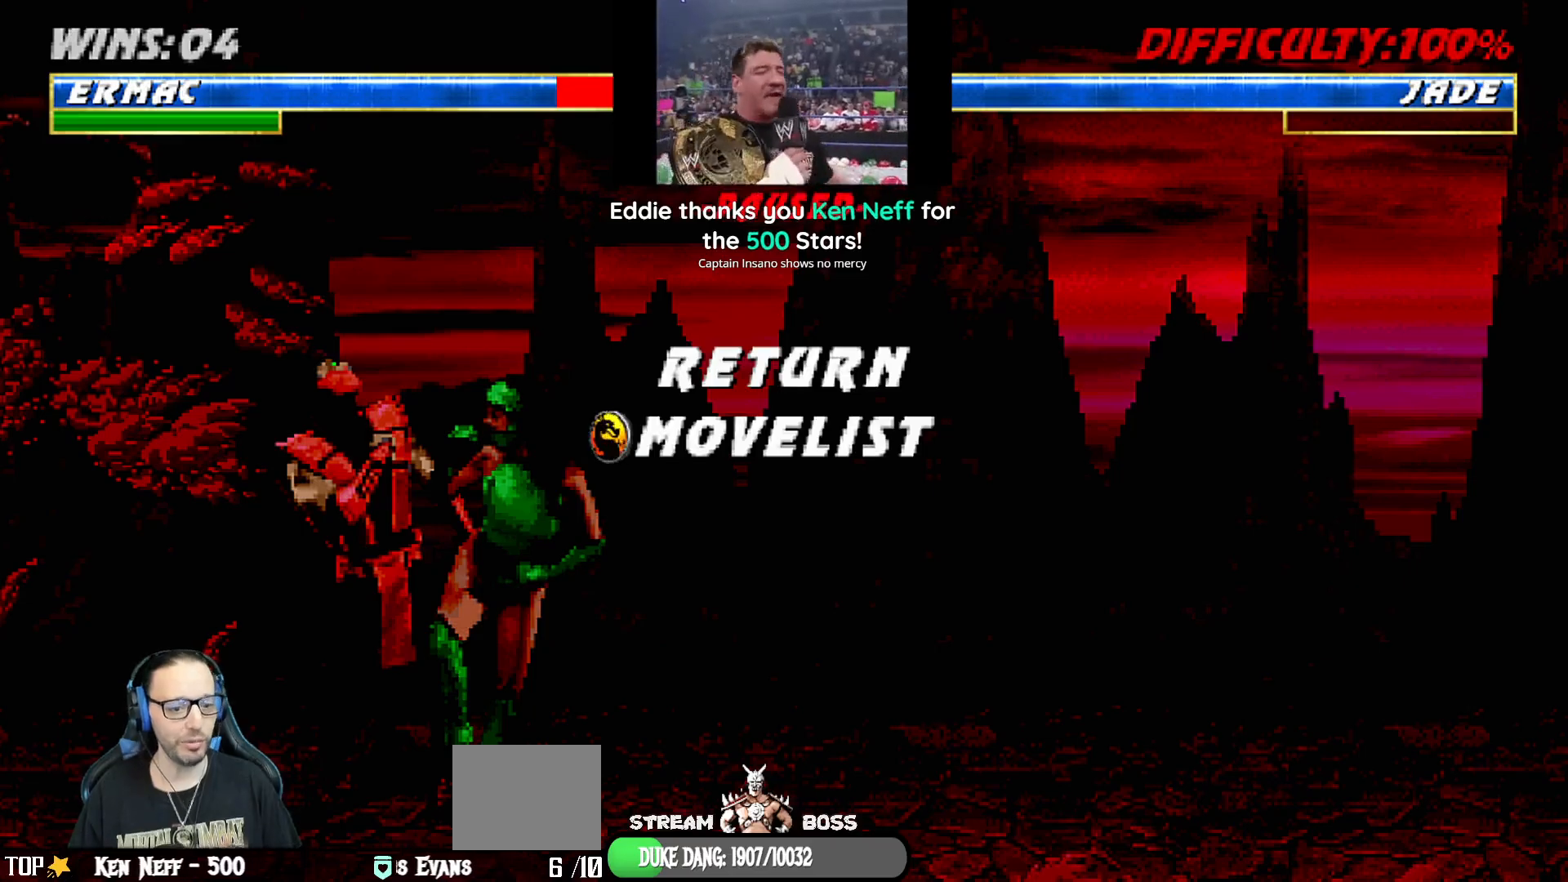
Gameplay with a controller (PlayStation layout); each line is a JSON object with the inputs held at the frame after it. "events" lists button and stick changes between this image and that frame as [ms after this image, input, new state], when the widget could be followed in between.
{"buttons": [], "left_stick": "center", "right_stick": "center", "events": [[350, "CIRCLE", "down"], [483, "CIRCLE", "up"]]}
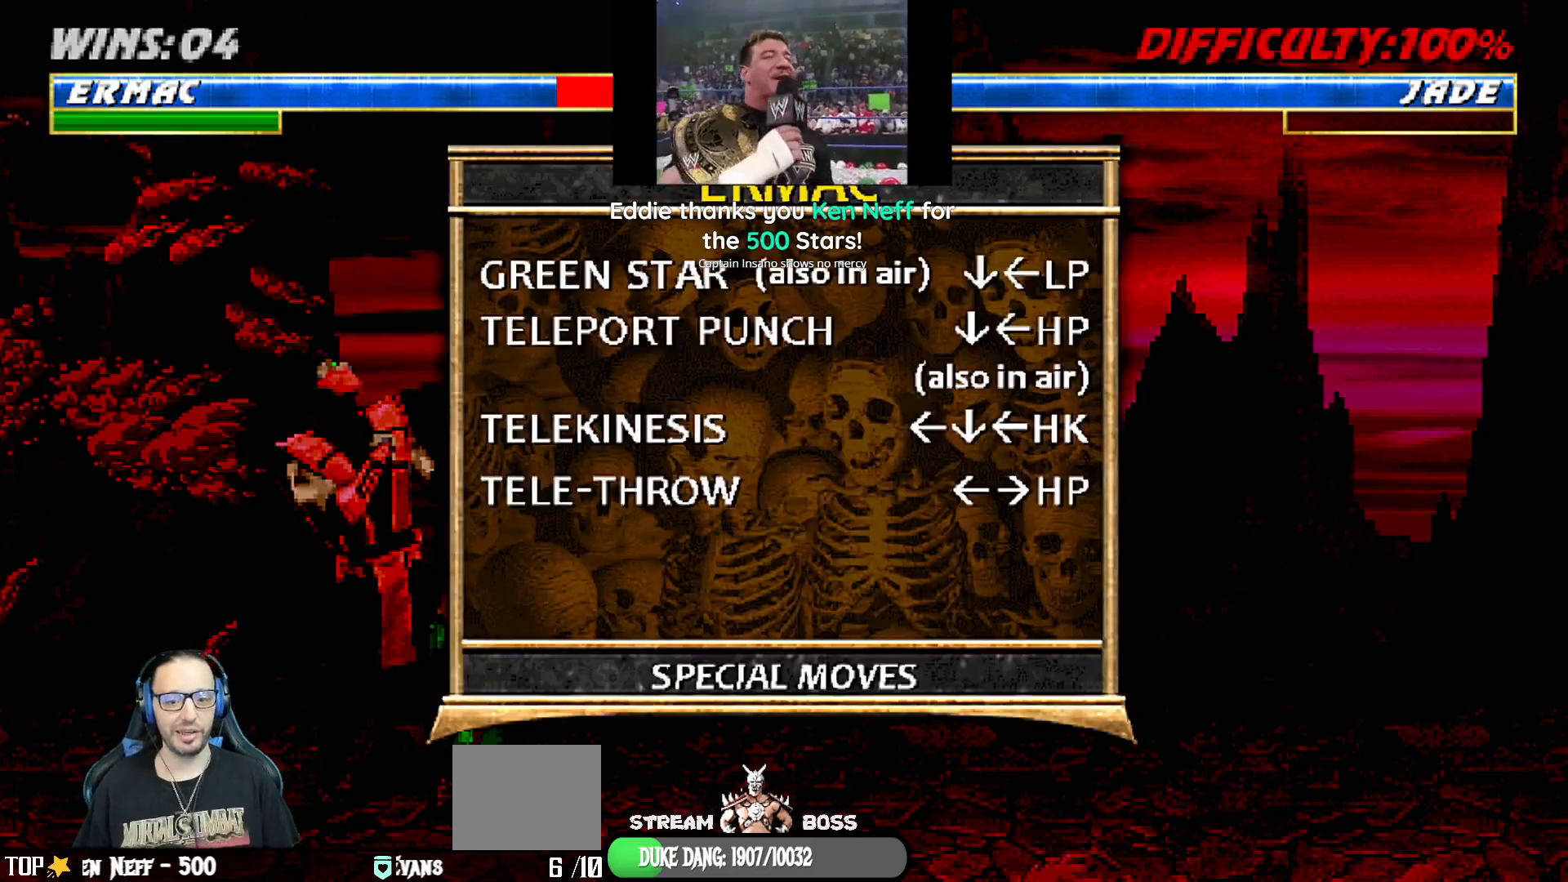
{"buttons": ["L1", "R1", "DPAD_DOWN", "DPAD_LEFT"], "left_stick": "center", "right_stick": "center", "events": [[167, "CIRCLE", "down"], [267, "CIRCLE", "up"], [283, "DPAD_DOWN", "down"], [317, "L1", "down"], [317, "R1", "down"], [333, "DPAD_LEFT", "down"]]}
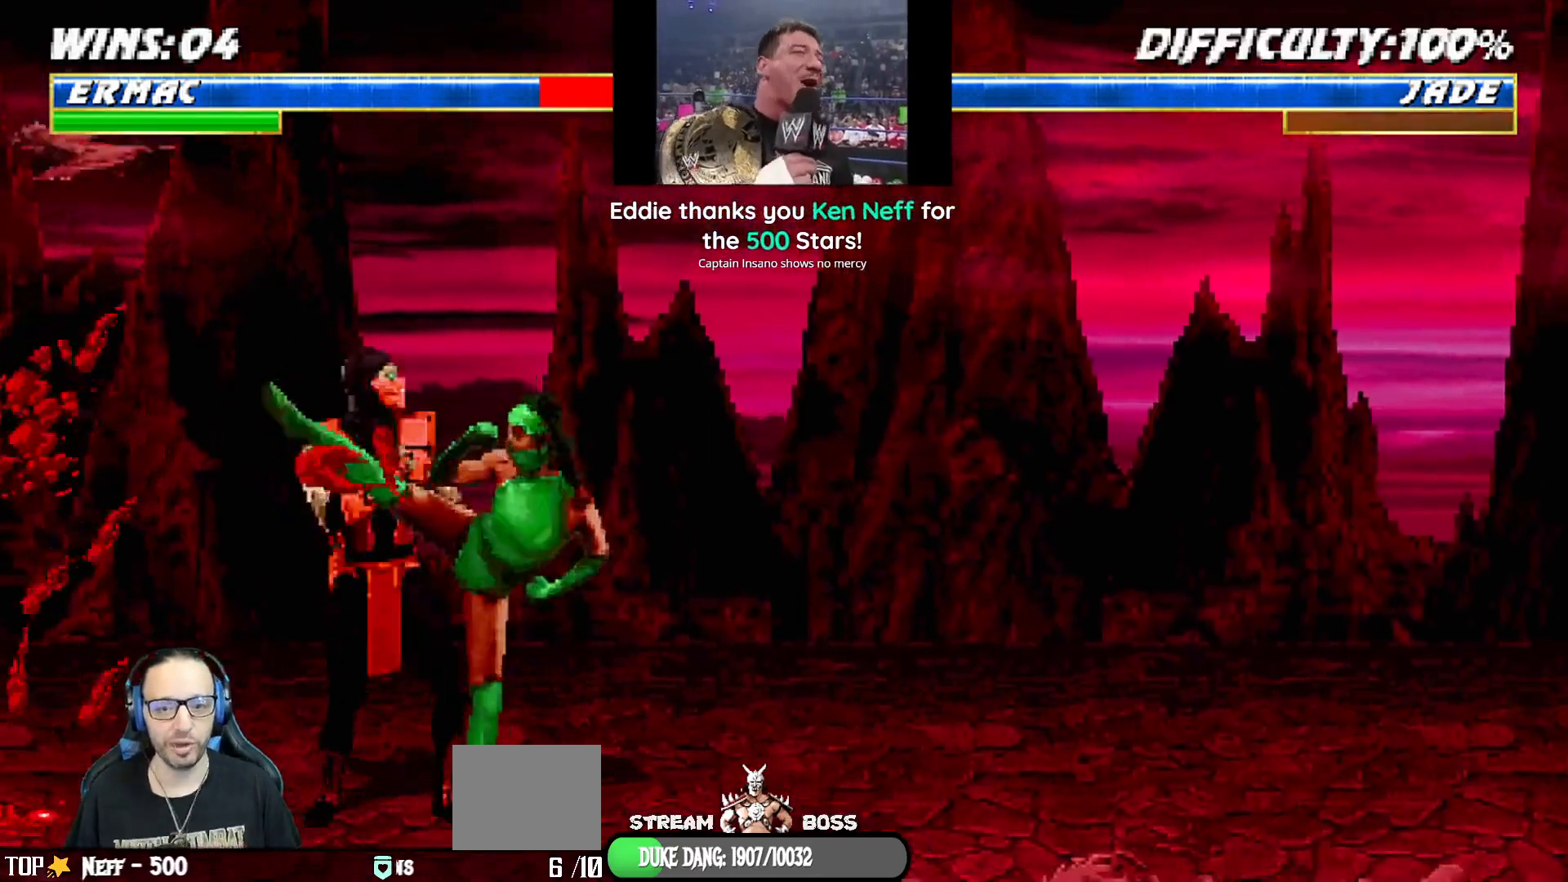
{"buttons": [], "left_stick": "center", "right_stick": "center", "events": [[200, "DPAD_LEFT", "up"], [250, "DPAD_DOWN", "up"], [250, "L1", "up"], [400, "R1", "up"]]}
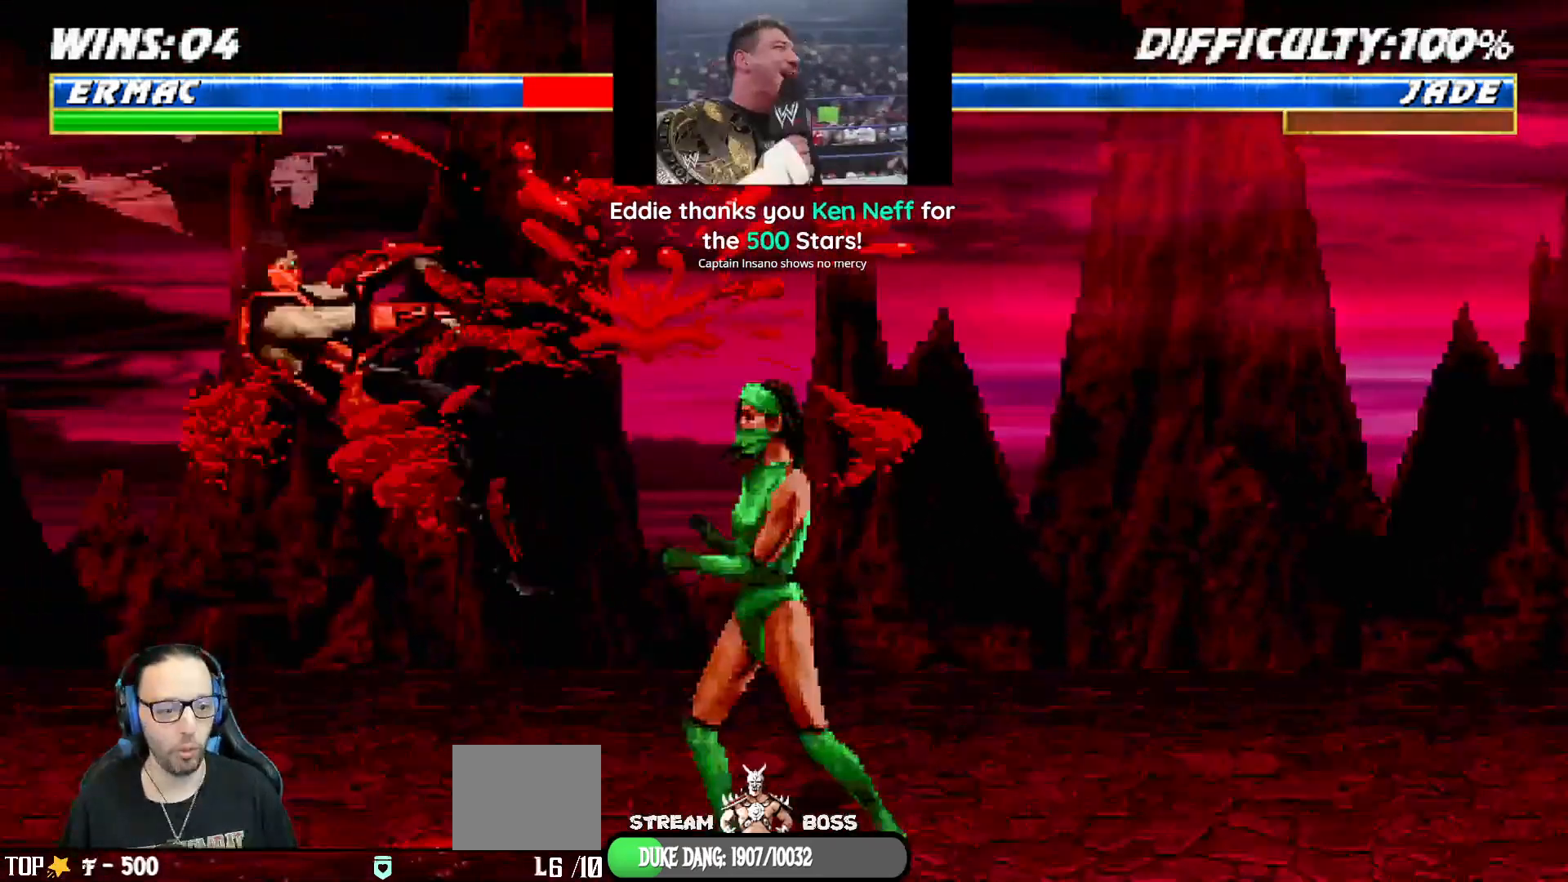
{"buttons": ["L1", "R1", "DPAD_DOWN", "DPAD_LEFT"], "left_stick": "center", "right_stick": "center", "events": [[150, "DPAD_DOWN", "down"], [167, "L1", "down"], [183, "DPAD_LEFT", "down"], [217, "R1", "down"]]}
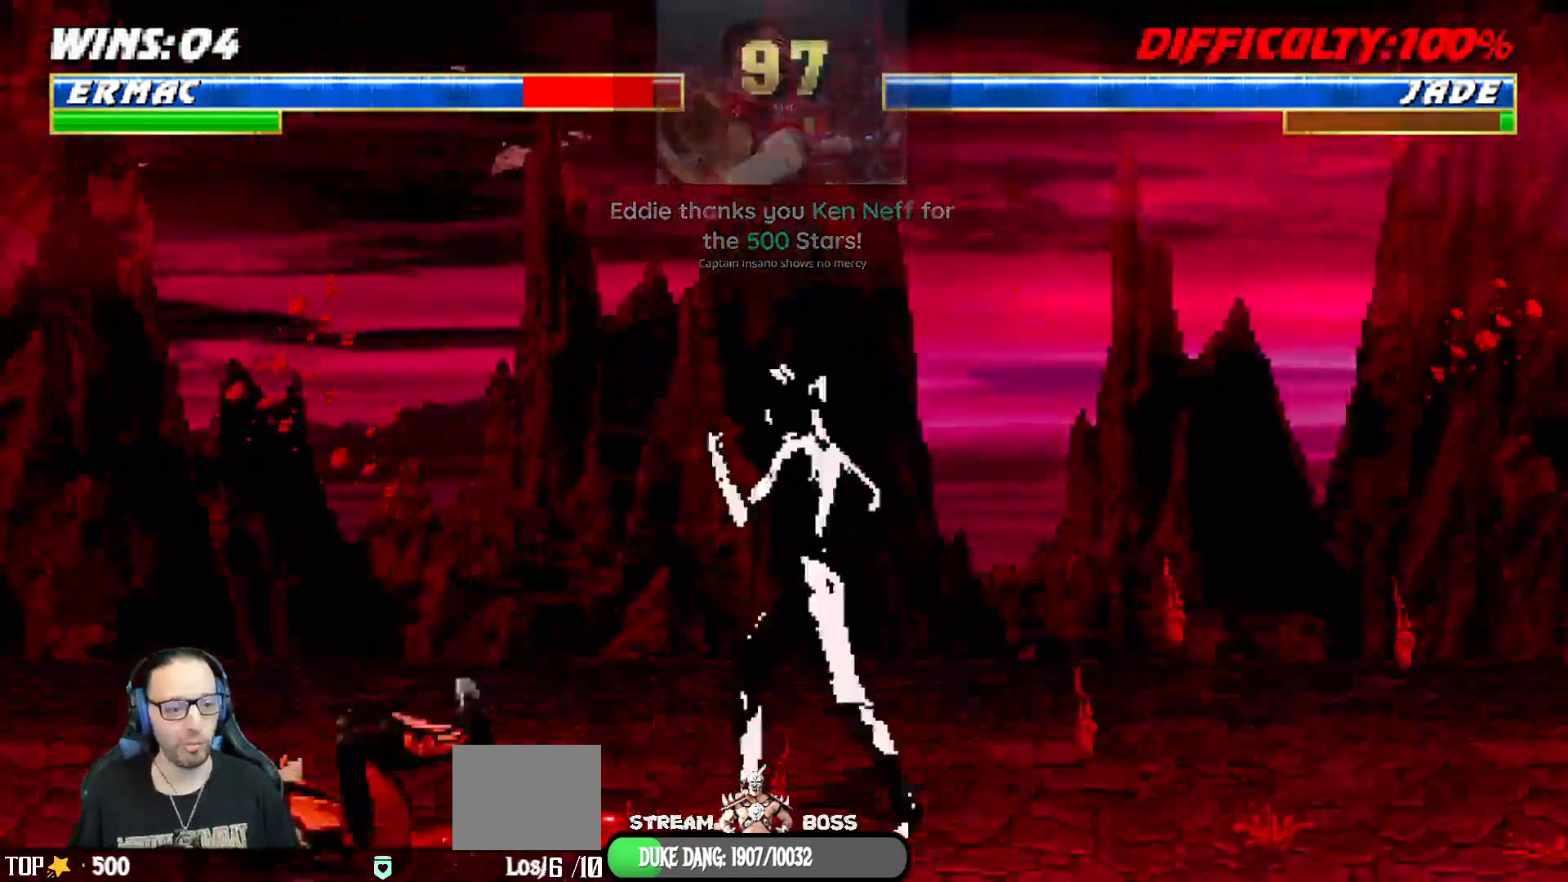
{"buttons": ["L1", "R1", "DPAD_DOWN", "DPAD_LEFT"], "left_stick": "center", "right_stick": "center", "events": []}
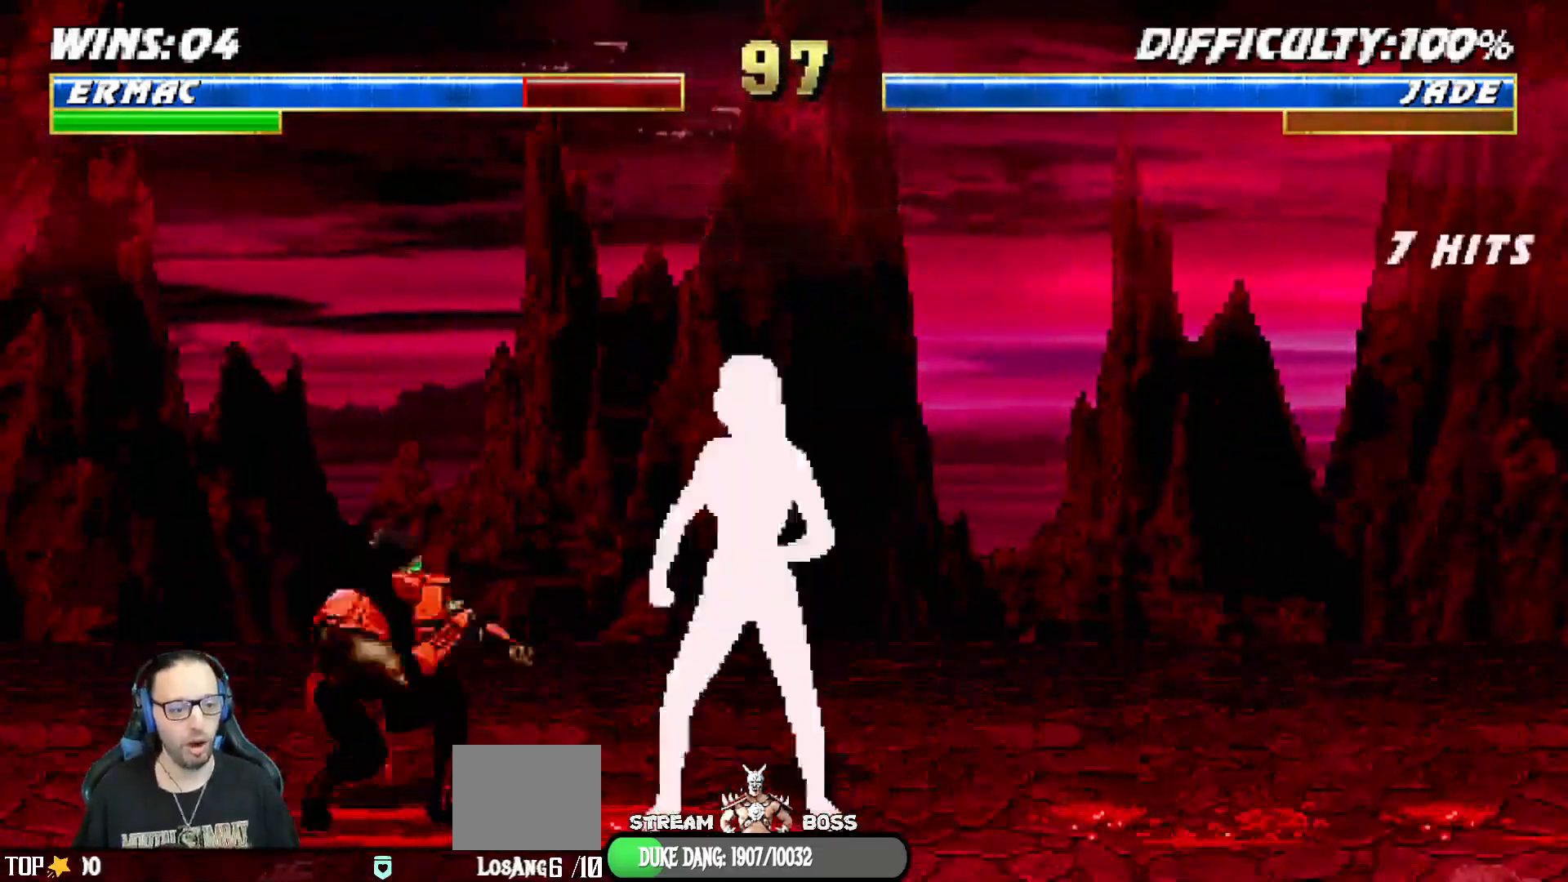
{"buttons": ["L1", "DPAD_UP", "DPAD_RIGHT"], "left_stick": "center", "right_stick": "center", "events": [[50, "DPAD_LEFT", "up"], [67, "DPAD_DOWN", "up"], [67, "L1", "up"], [133, "R1", "up"], [183, "DPAD_RIGHT", "down"], [200, "L1", "down"], [217, "DPAD_UP", "down"]]}
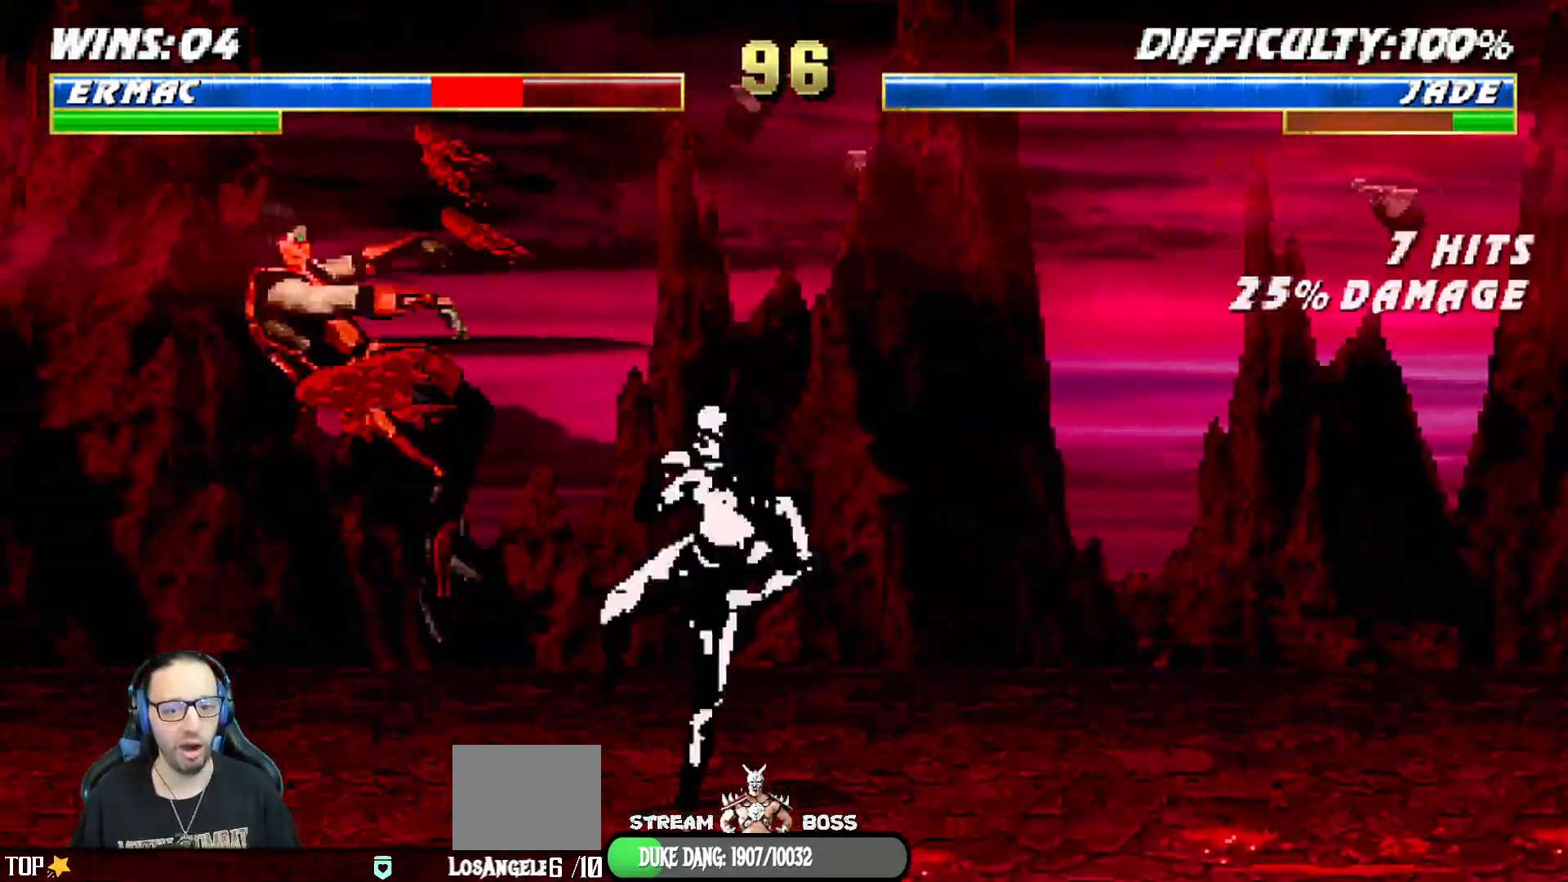
{"buttons": ["L1", "DPAD_UP", "DPAD_LEFT"], "left_stick": "center", "right_stick": "center"}
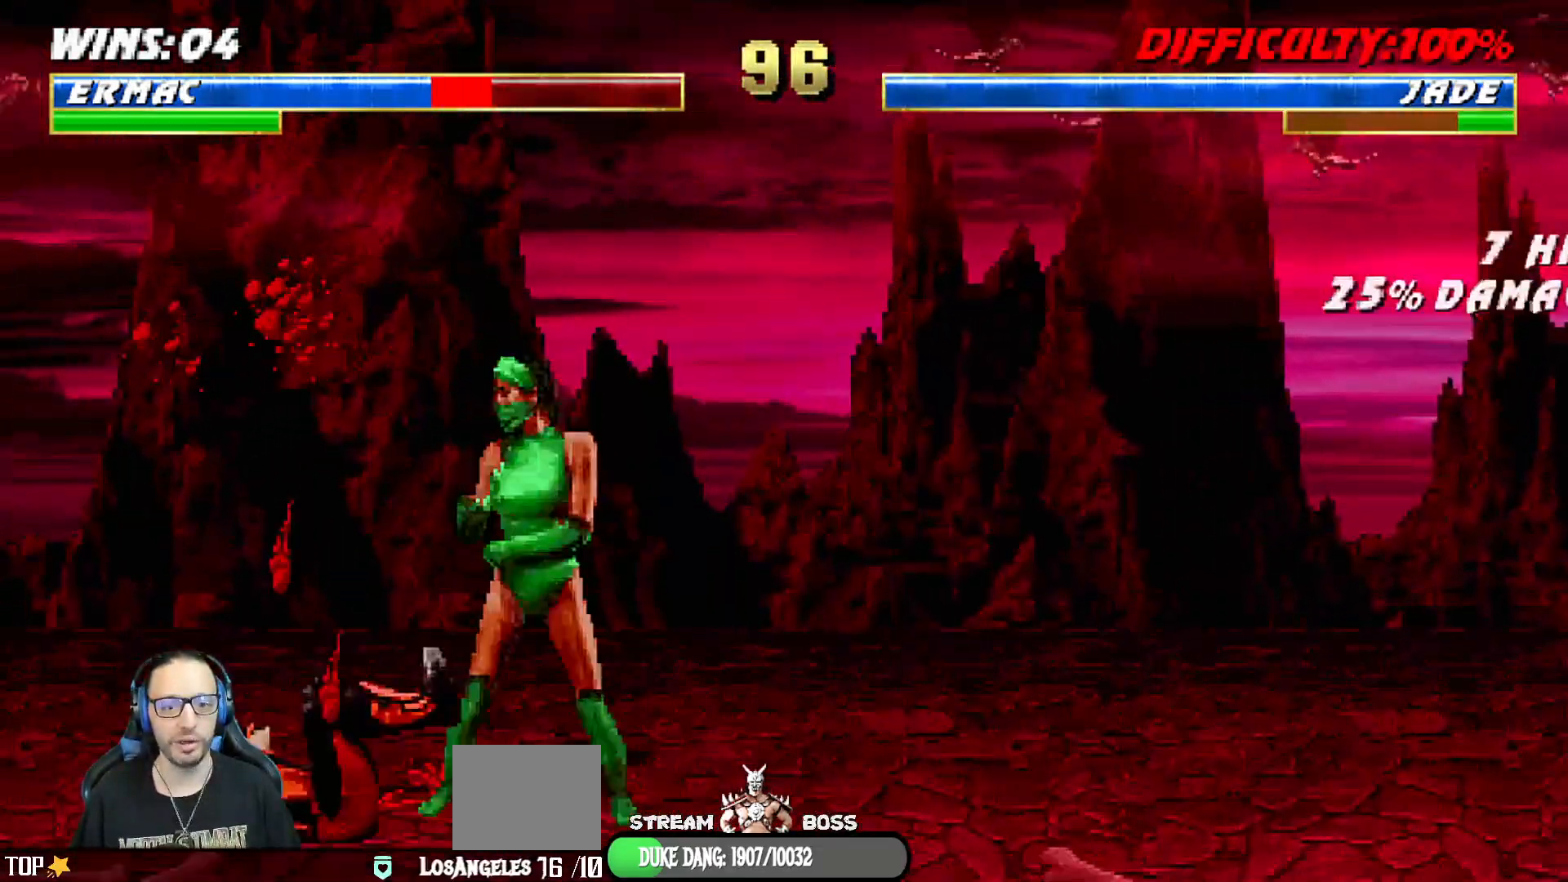
{"buttons": ["L1", "R1", "DPAD_DOWN"], "left_stick": "center", "right_stick": "center", "events": [[100, "TRIANGLE", "down"], [200, "TRIANGLE", "up"], [267, "TRIANGLE", "down"], [317, "DPAD_LEFT", "up"], [350, "DPAD_UP", "up"], [350, "L1", "up"], [383, "TRIANGLE", "up"], [417, "DPAD_DOWN", "down"], [433, "L1", "down"], [450, "R1", "down"]]}
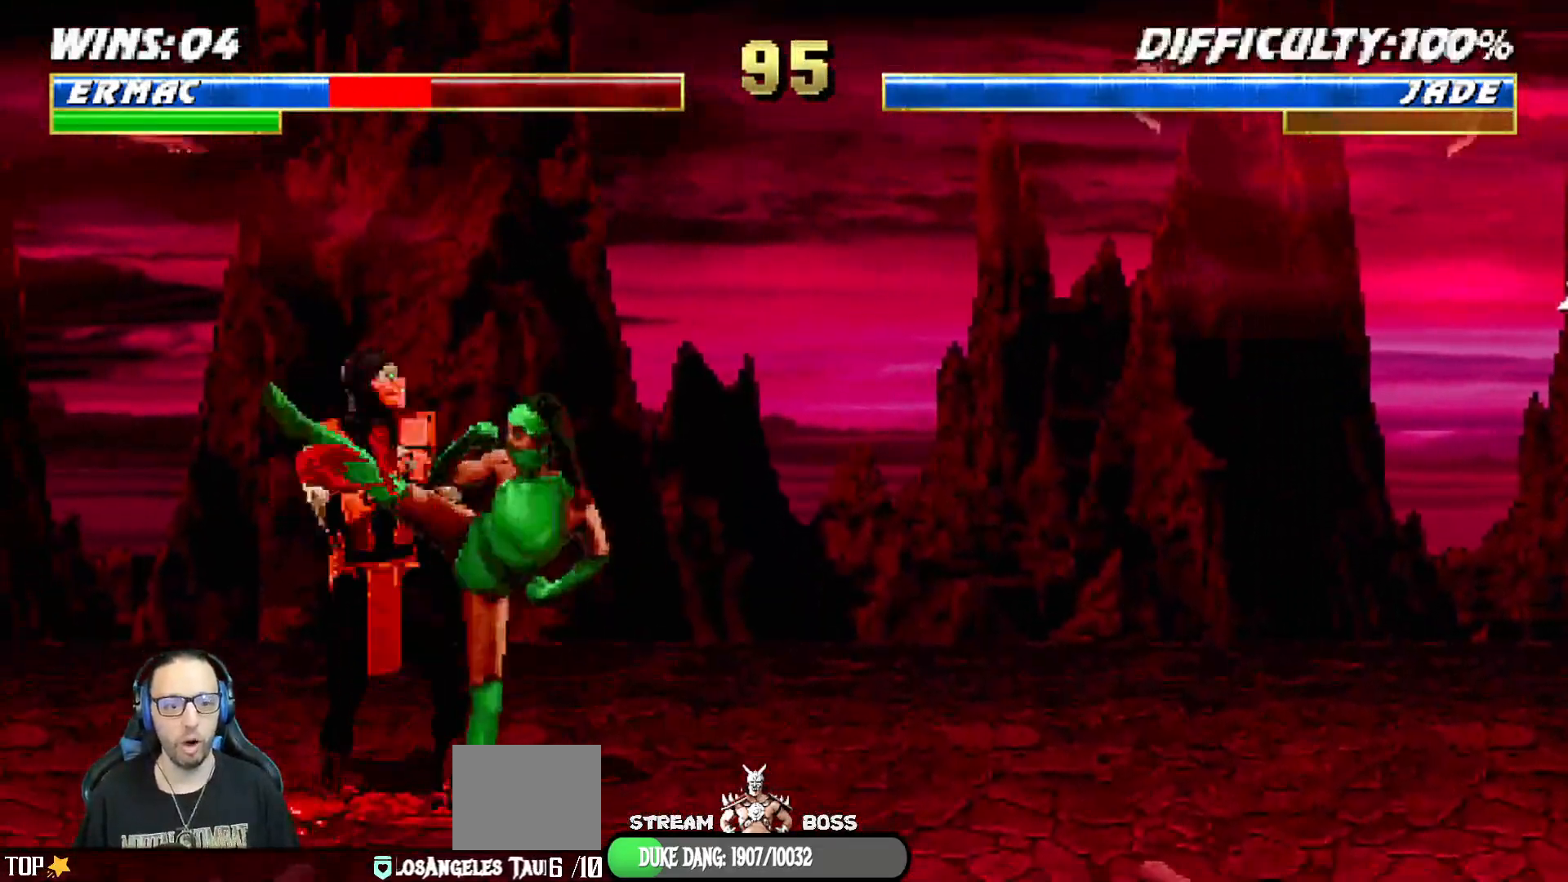
{"buttons": [], "left_stick": "center", "right_stick": "center", "events": [[83, "DPAD_LEFT", "down"], [100, "DPAD_LEFT", "up"], [133, "DPAD_DOWN", "up"], [133, "L1", "up"], [150, "R1", "up"]]}
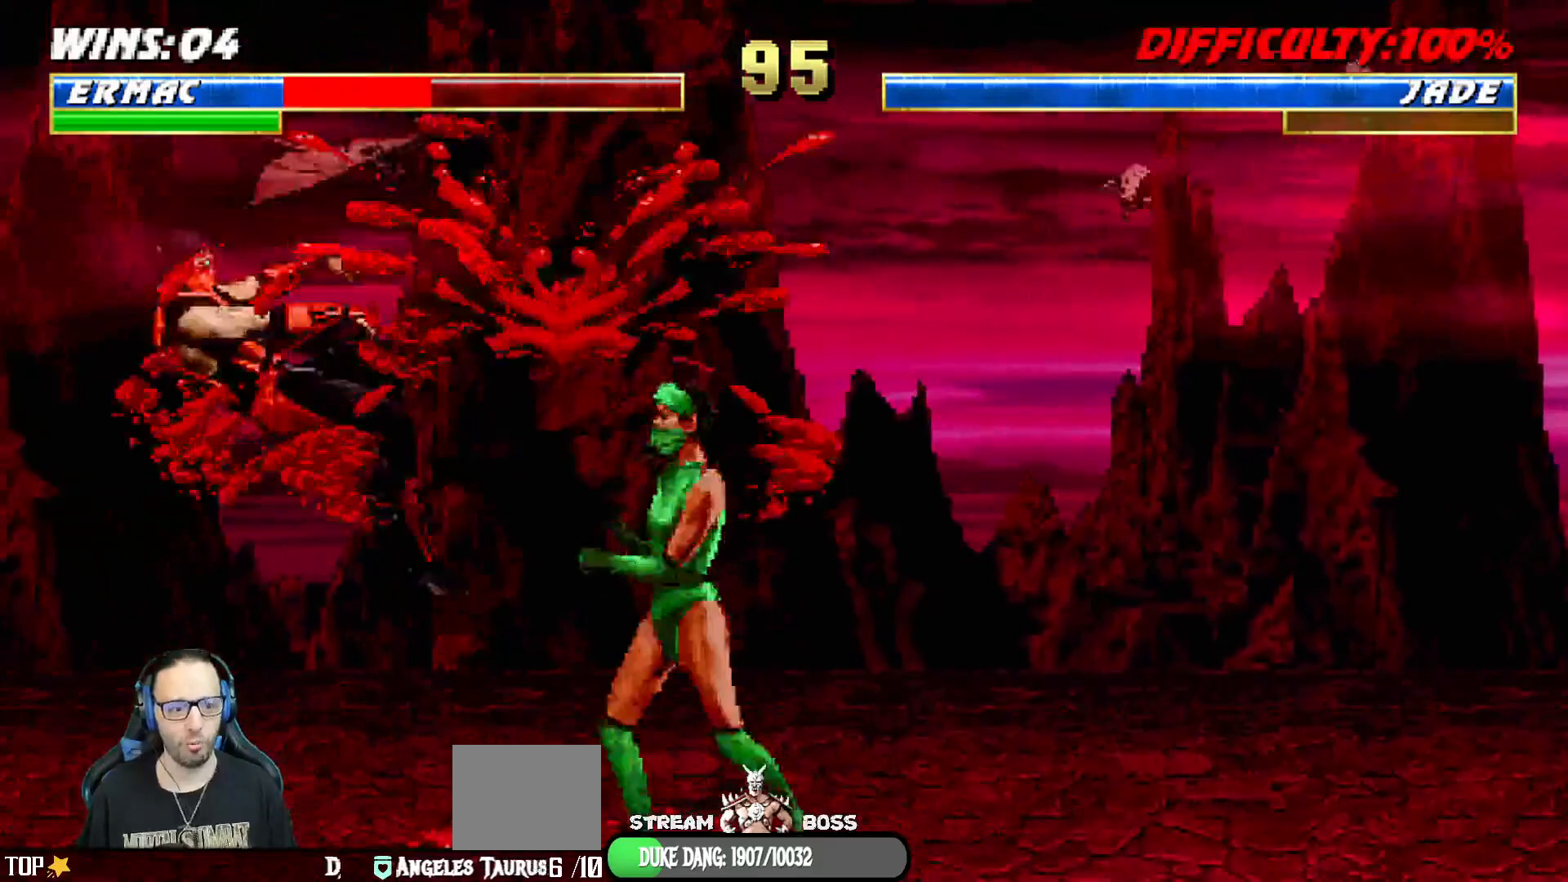
{"buttons": ["L1", "R1", "DPAD_DOWN", "DPAD_LEFT"], "left_stick": "center", "right_stick": "center", "events": [[117, "DPAD_DOWN", "down"], [133, "DPAD_LEFT", "down"], [133, "L1", "down"], [200, "R1", "down"]]}
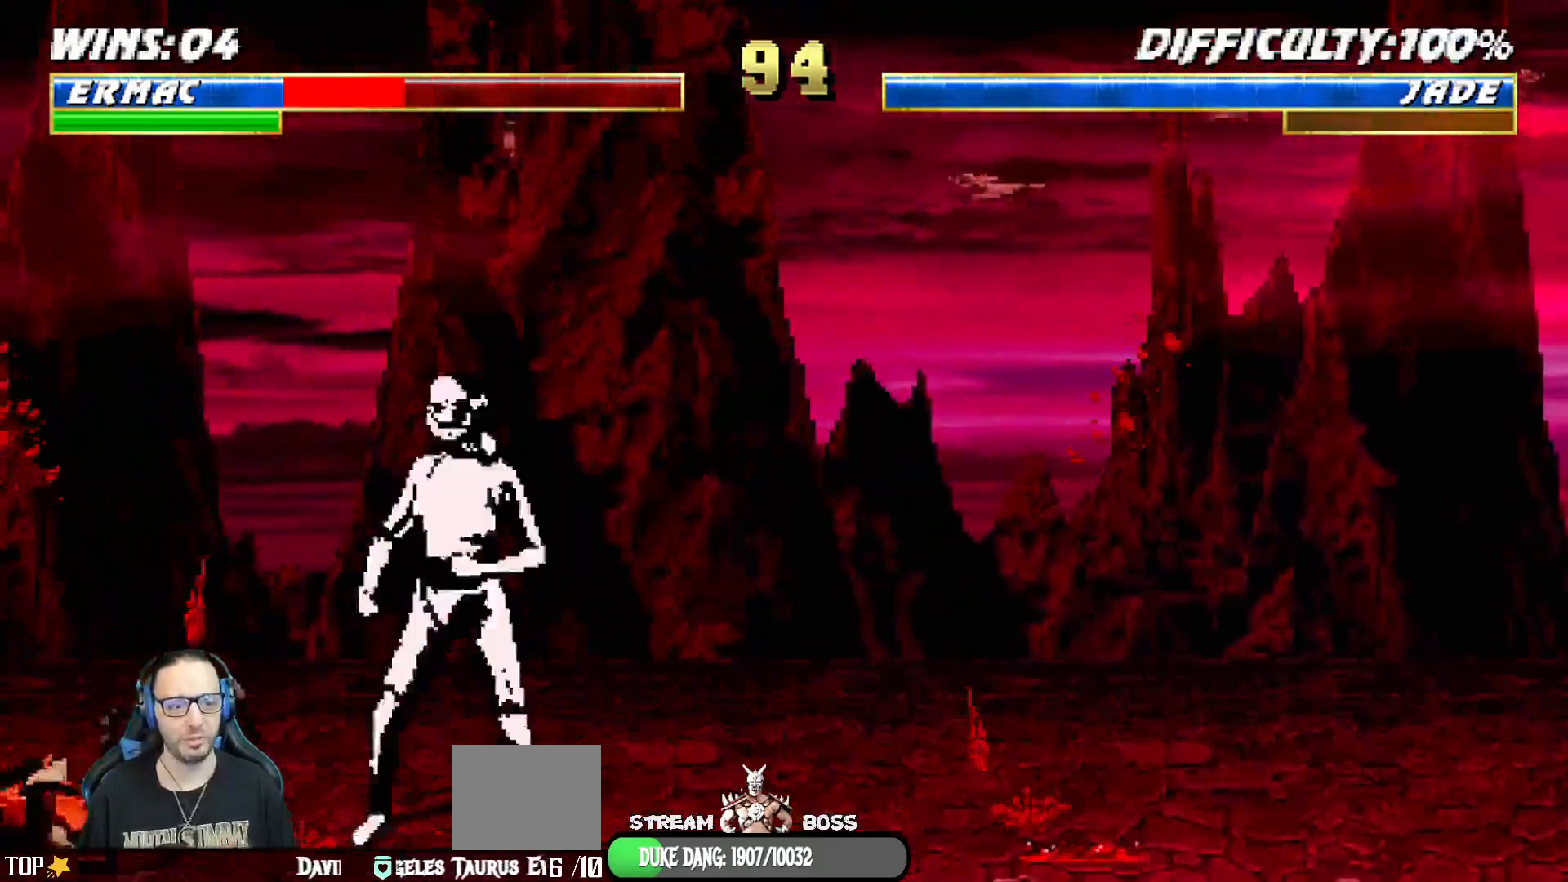
{"buttons": ["L1", "R1", "DPAD_DOWN"], "left_stick": "center", "right_stick": "center", "events": [[483, "DPAD_LEFT", "up"]]}
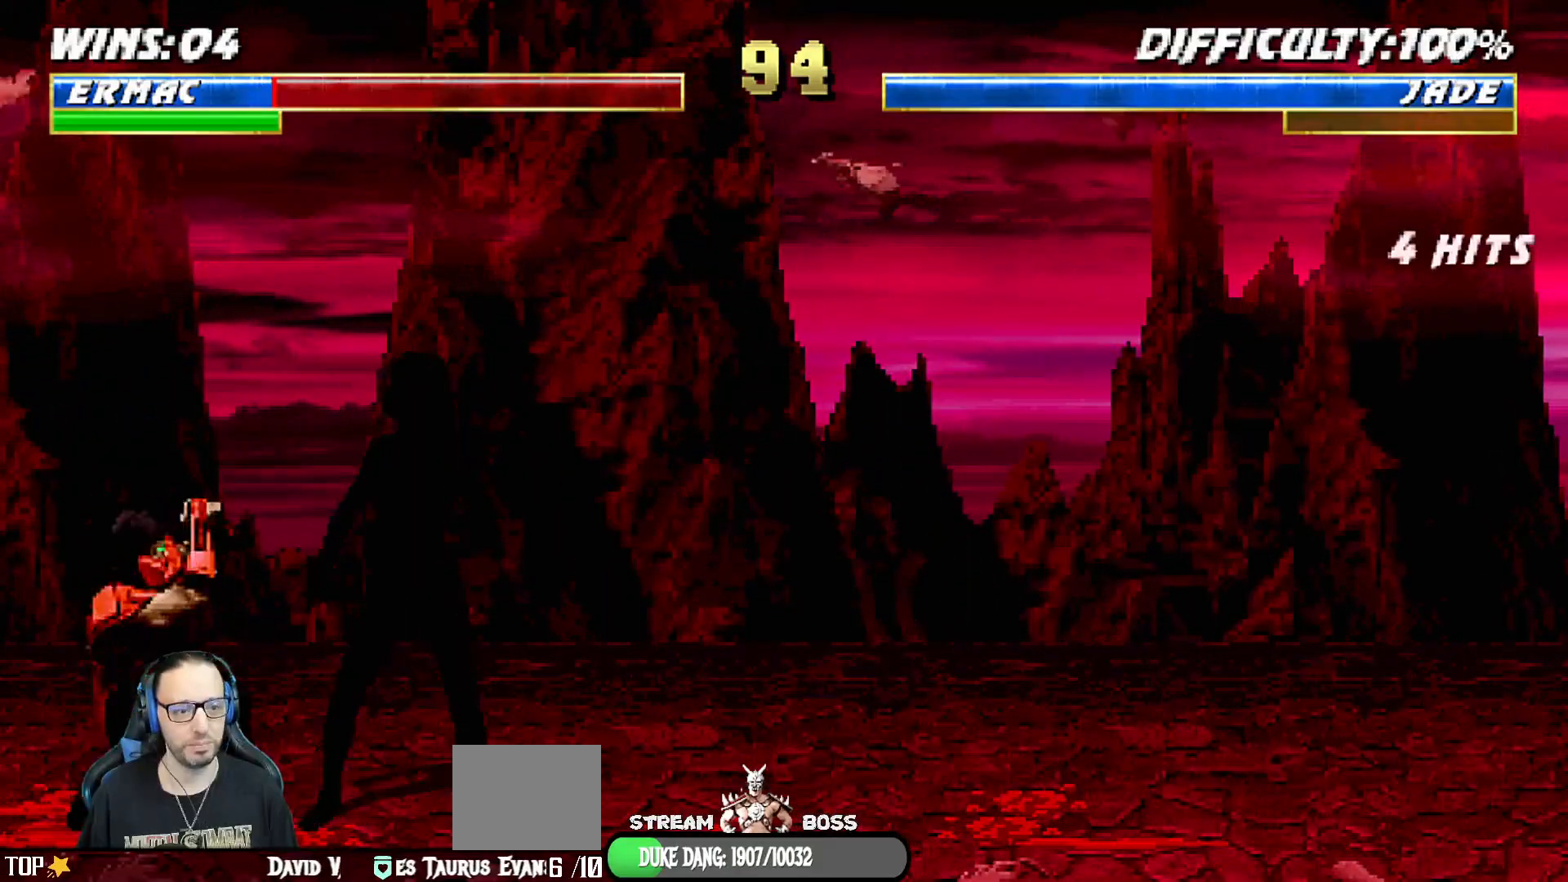
{"buttons": ["L1", "DPAD_UP", "DPAD_RIGHT"], "left_stick": "center", "right_stick": "center"}
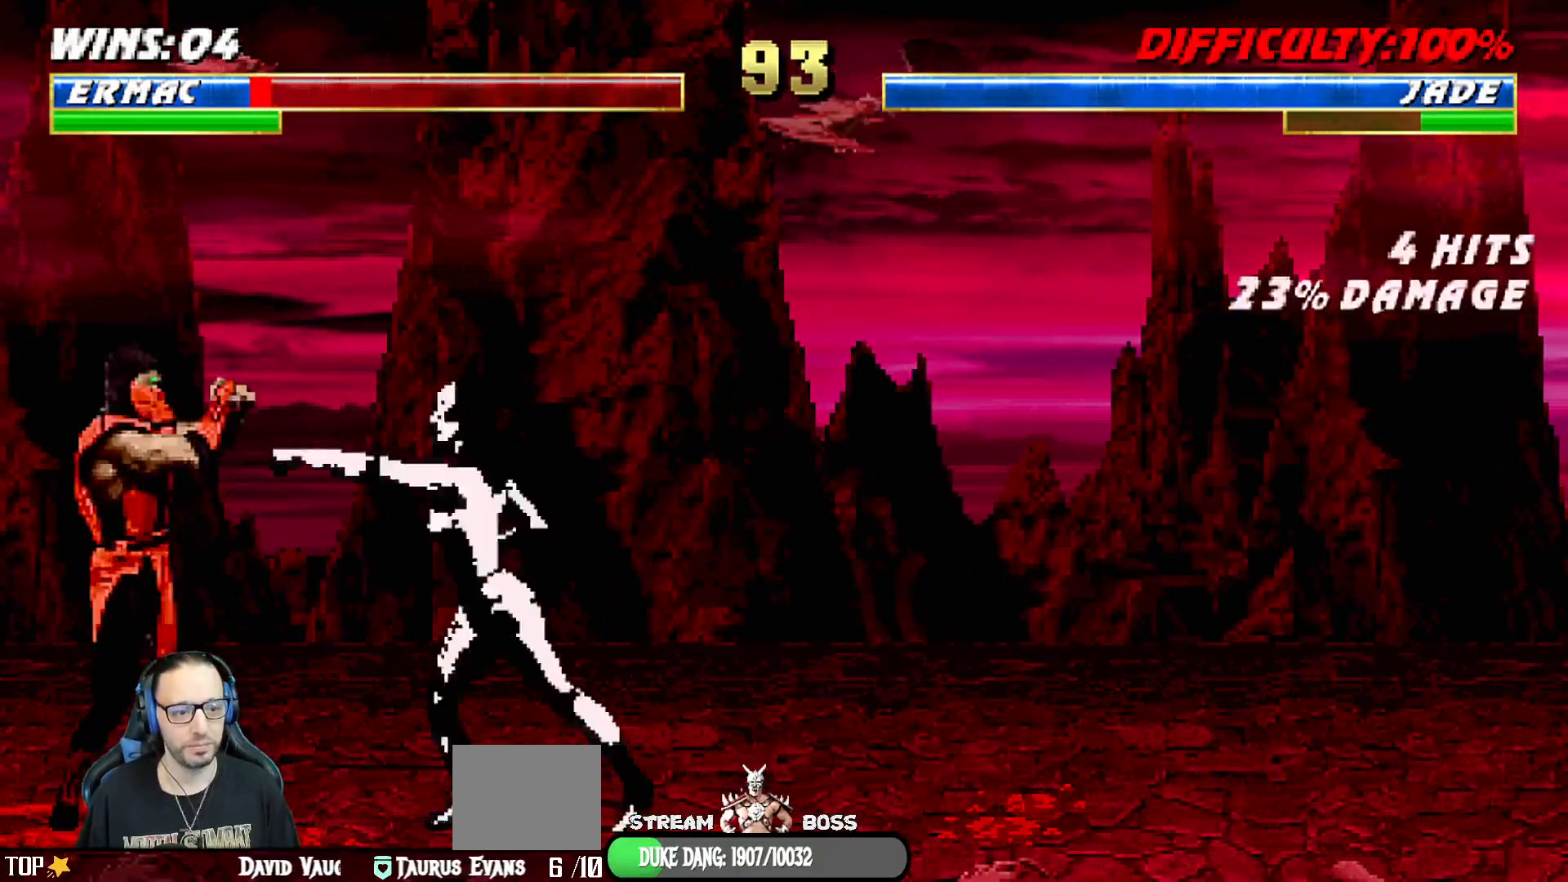
{"buttons": ["L1", "DPAD_UP", "DPAD_RIGHT"], "left_stick": "center", "right_stick": "center", "events": []}
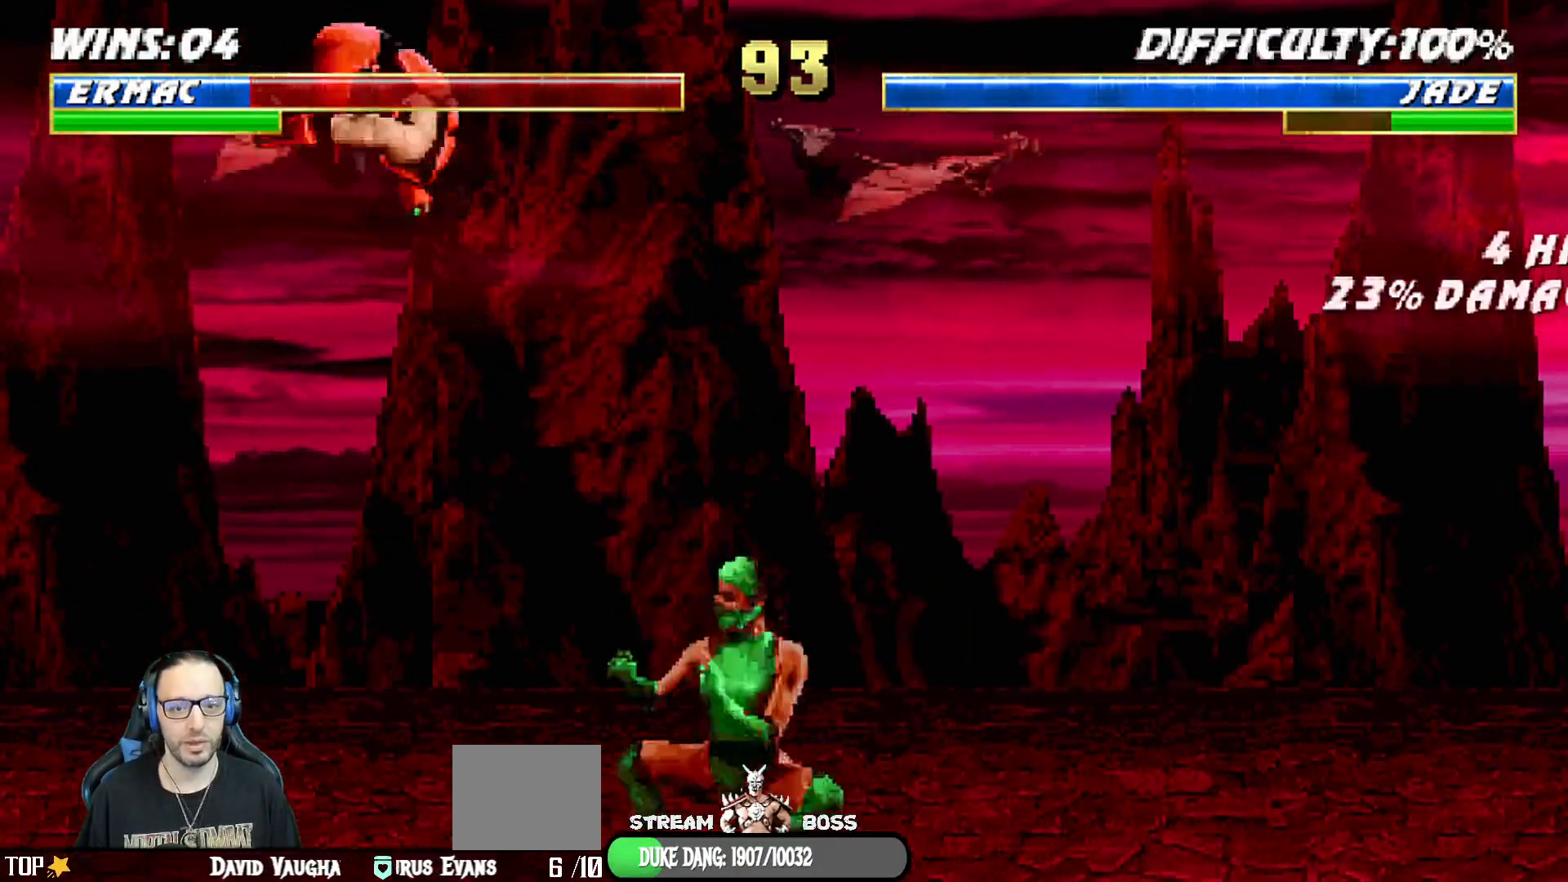
{"buttons": [], "left_stick": "center", "right_stick": "center", "events": [[167, "DPAD_UP", "up"], [183, "DPAD_RIGHT", "up"], [200, "SQUARE", "down"], [300, "SQUARE", "up"], [383, "DPAD_LEFT", "down"], [383, "SQUARE", "down"], [450, "SQUARE", "up"], [500, "DPAD_LEFT", "up"], [500, "L1", "up"]]}
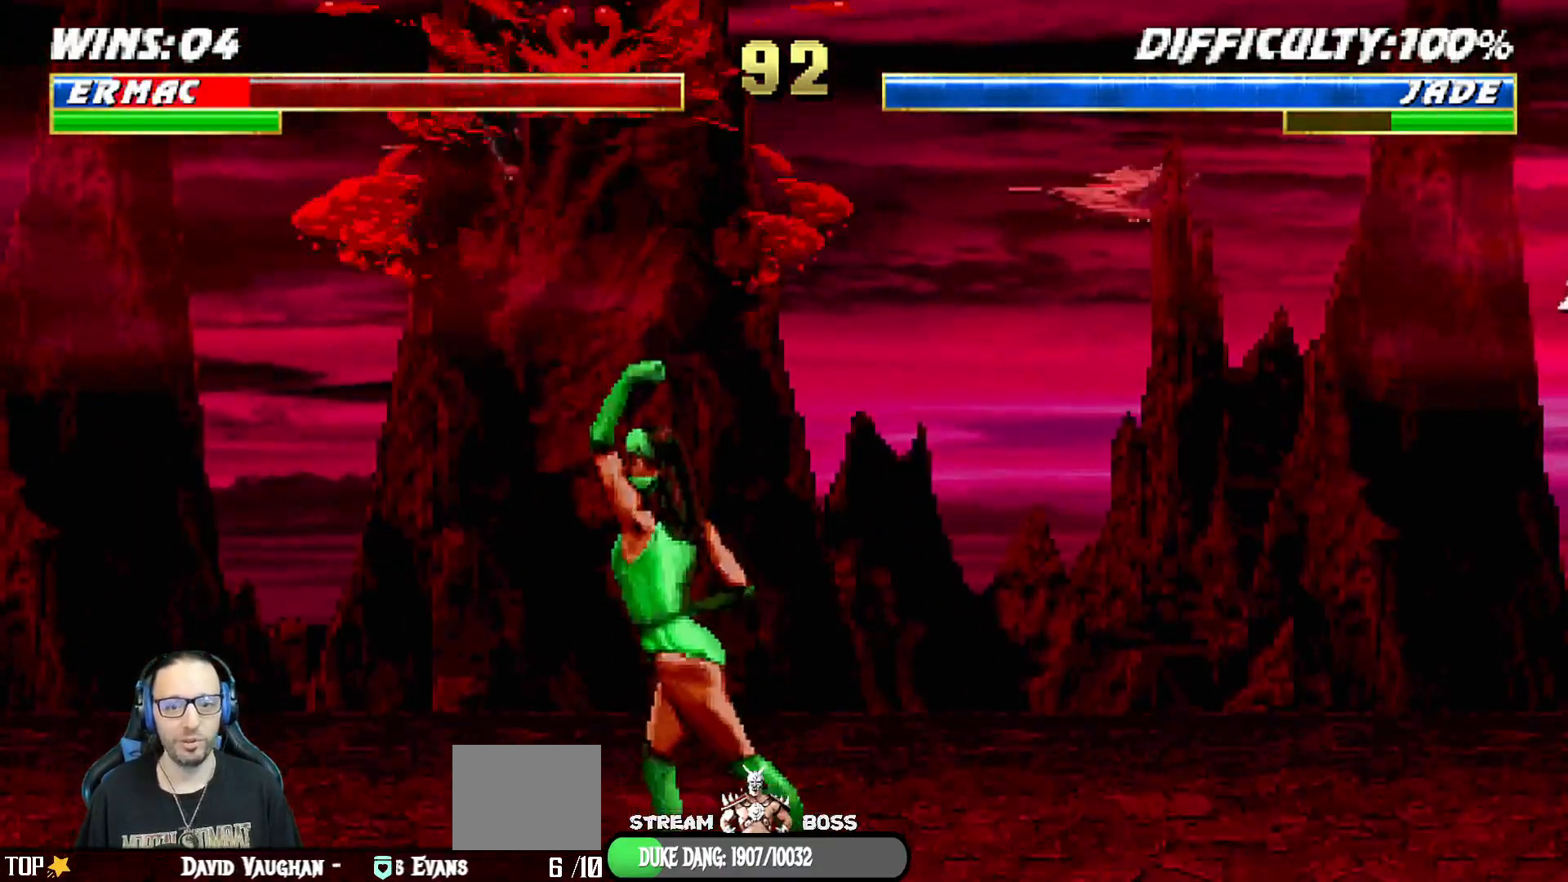
{"buttons": ["R1", "DPAD_DOWN"], "left_stick": "center", "right_stick": "center", "events": [[67, "DPAD_DOWN", "down"], [83, "L1", "down"], [100, "DPAD_LEFT", "down"], [133, "R1", "down"], [217, "DPAD_LEFT", "up"], [250, "L1", "up"], [267, "DPAD_DOWN", "up"], [300, "R1", "up"], [333, "DPAD_DOWN", "down"], [350, "L1", "down"], [367, "DPAD_LEFT", "down"], [417, "R1", "down"], [483, "DPAD_LEFT", "up"], [500, "L1", "up"]]}
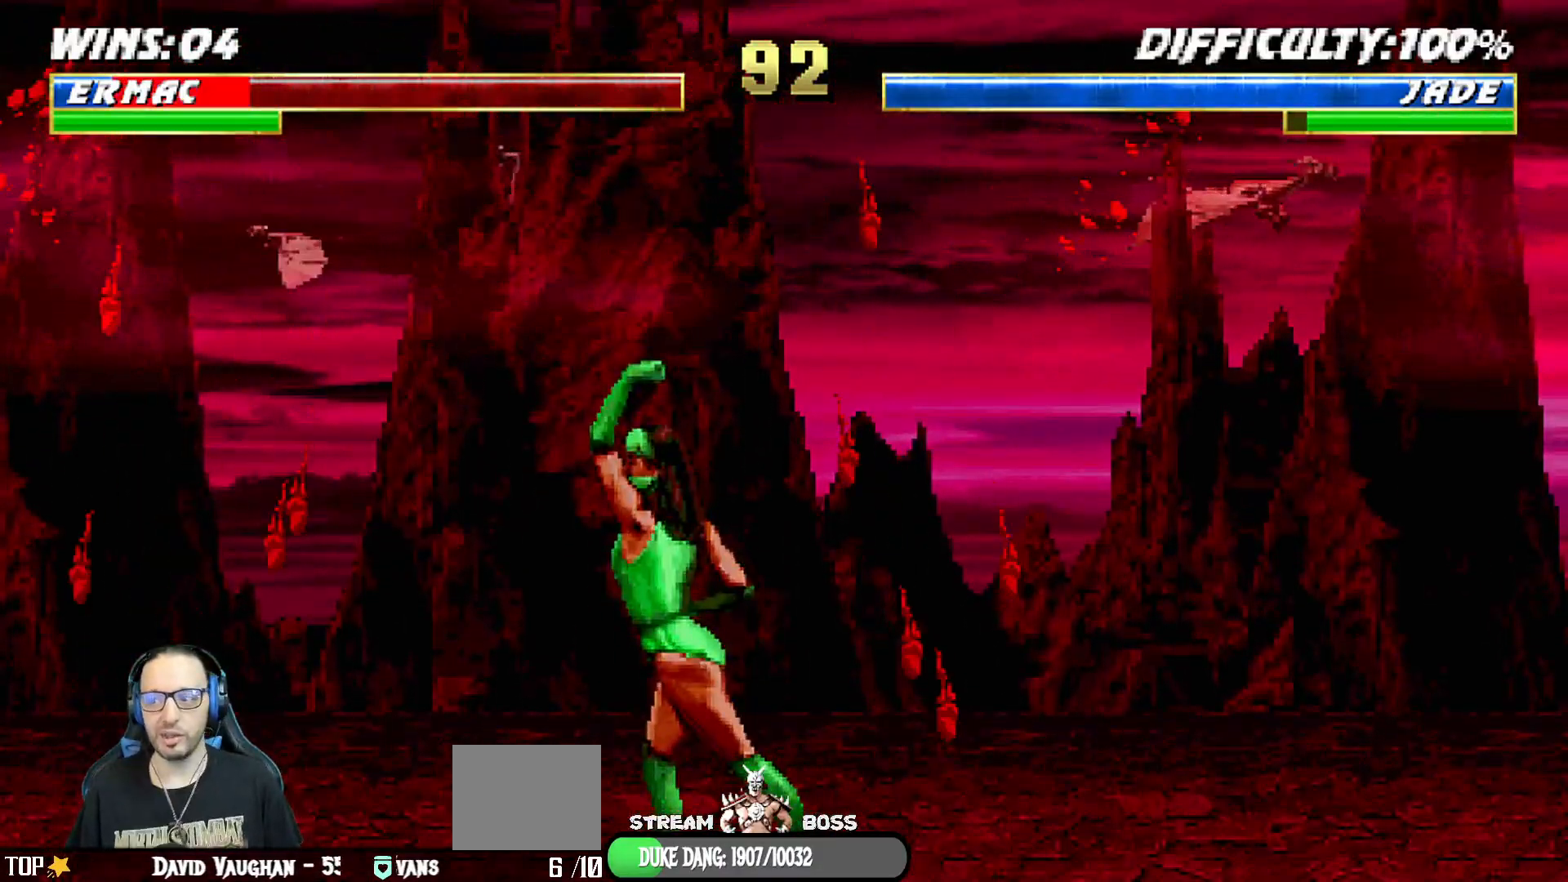
{"buttons": ["L1", "DPAD_DOWN"], "left_stick": "center", "right_stick": "center", "events": [[67, "DPAD_LEFT", "down"], [67, "L1", "down"], [83, "R1", "up"], [183, "R1", "down"], [383, "R1", "up"], [500, "DPAD_LEFT", "up"]]}
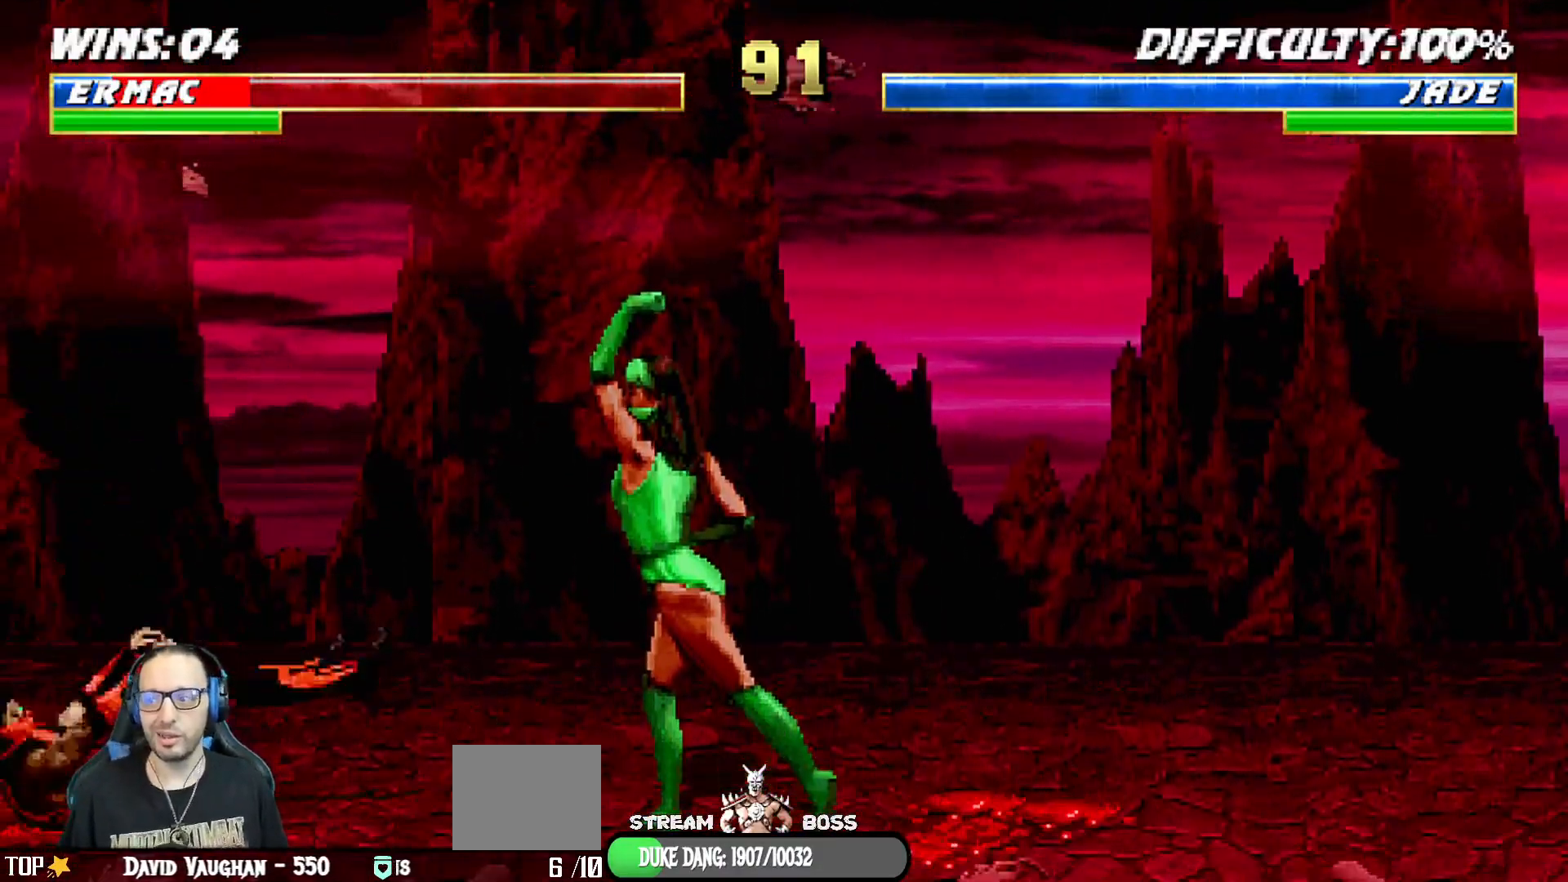
{"buttons": ["L1", "DPAD_UP", "DPAD_RIGHT"], "left_stick": "center", "right_stick": "center", "events": [[33, "L1", "up"], [50, "DPAD_DOWN", "up"], [200, "DPAD_RIGHT", "down"], [200, "L1", "down"], [217, "DPAD_UP", "down"]]}
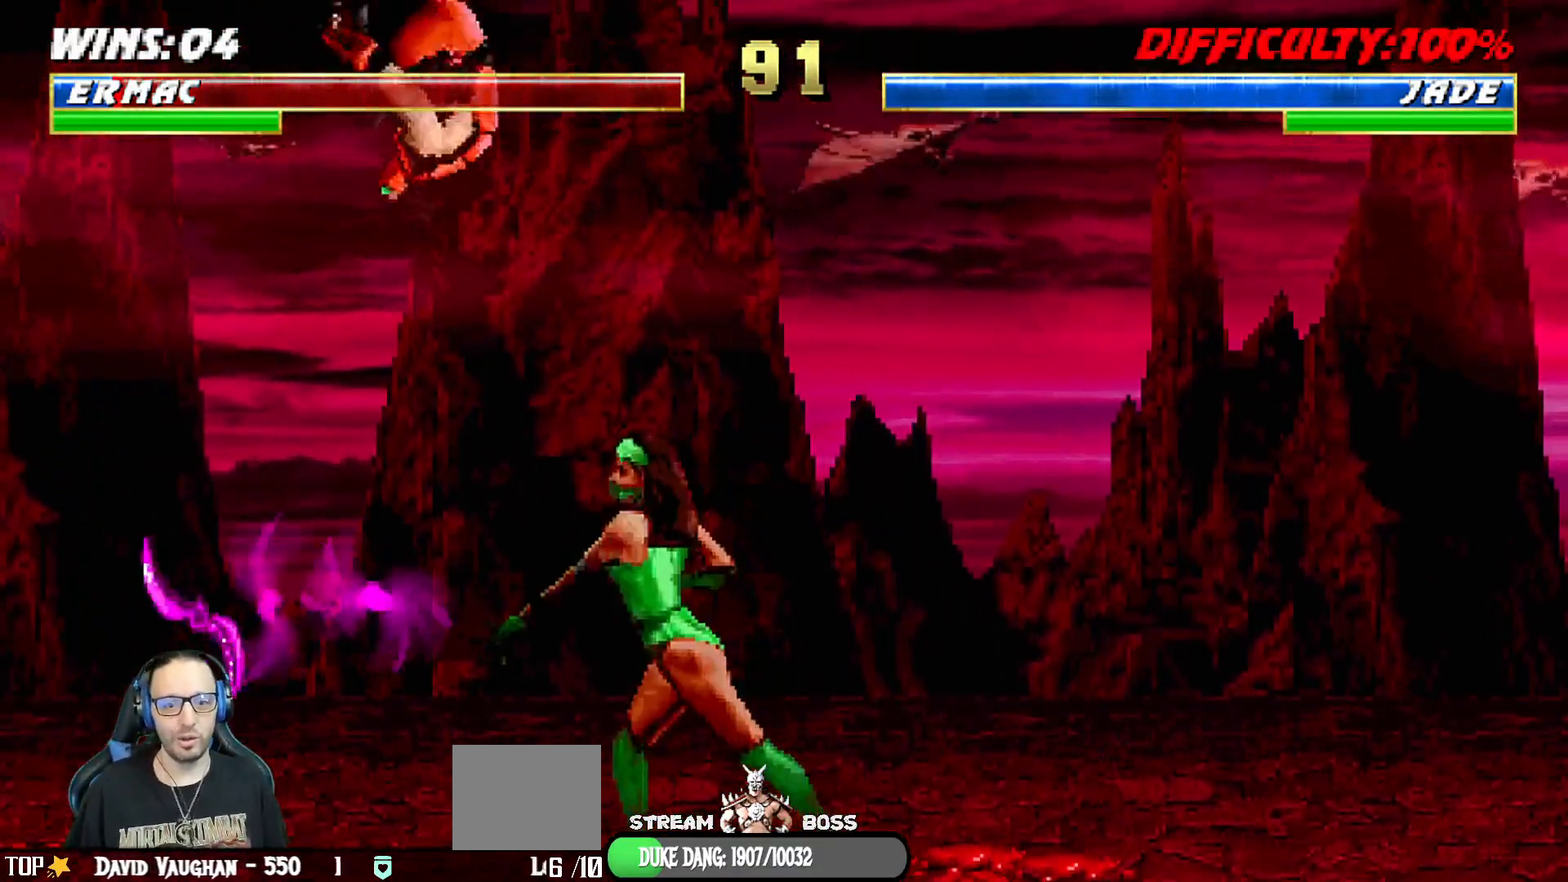
{"buttons": ["DPAD_DOWN"], "left_stick": "center", "right_stick": "center", "events": [[150, "TRIANGLE", "down"], [200, "DPAD_RIGHT", "up"], [200, "DPAD_UP", "up"], [233, "L1", "up"], [317, "TRIANGLE", "up"], [367, "DPAD_LEFT", "down"], [417, "DPAD_DOWN", "down"], [450, "DPAD_LEFT", "up"]]}
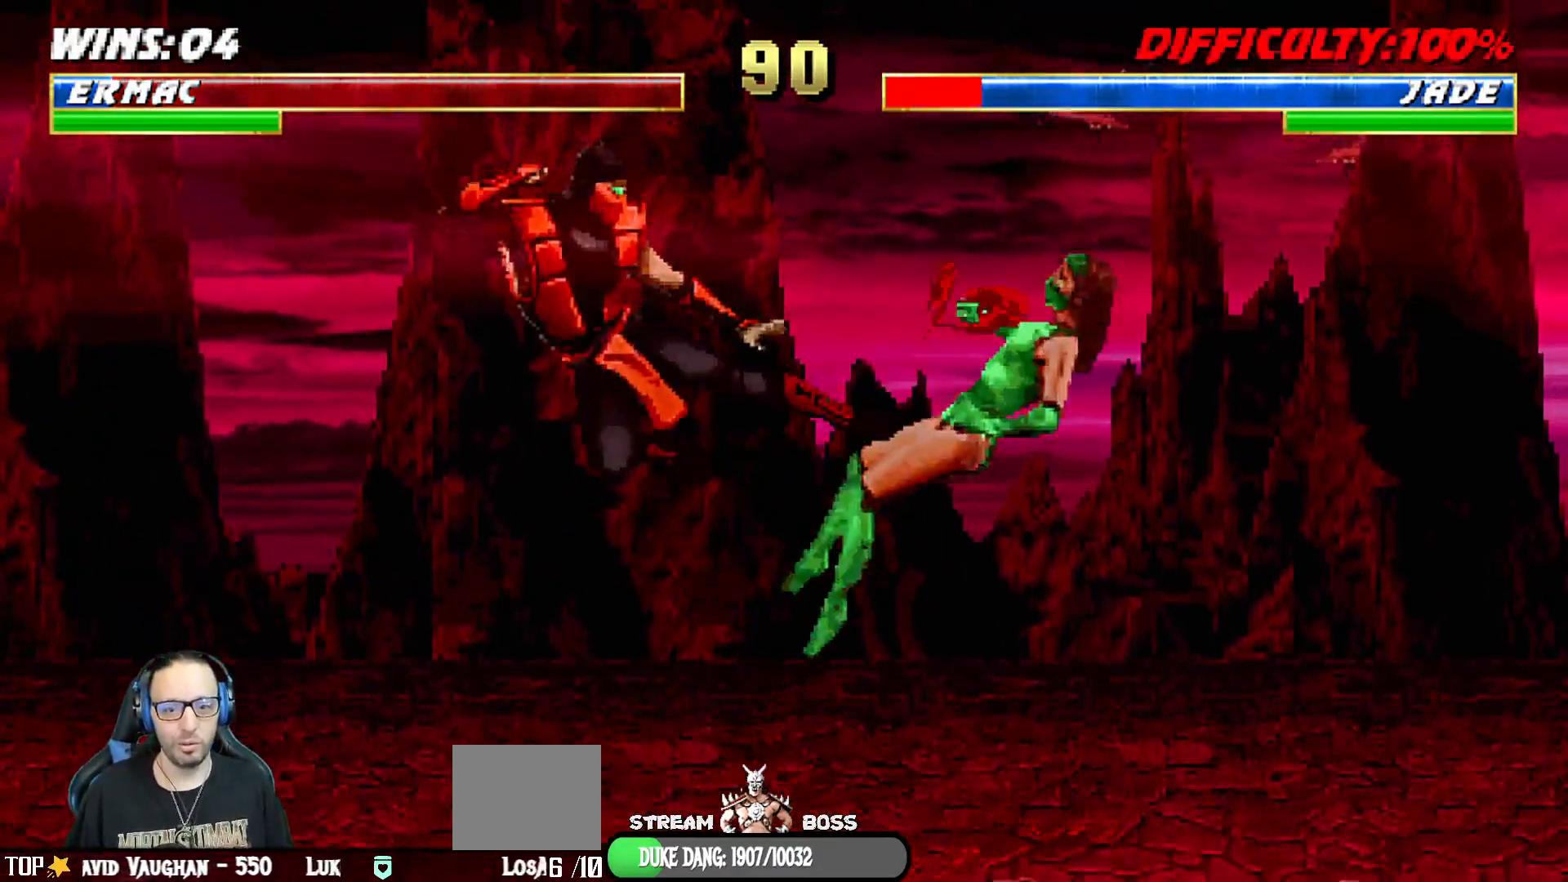
{"buttons": [], "left_stick": "center", "right_stick": "center", "events": [[33, "DPAD_LEFT", "down"], [67, "DPAD_DOWN", "up"], [100, "DPAD_LEFT", "up"], [117, "TRIANGLE", "down"], [250, "TRIANGLE", "up"]]}
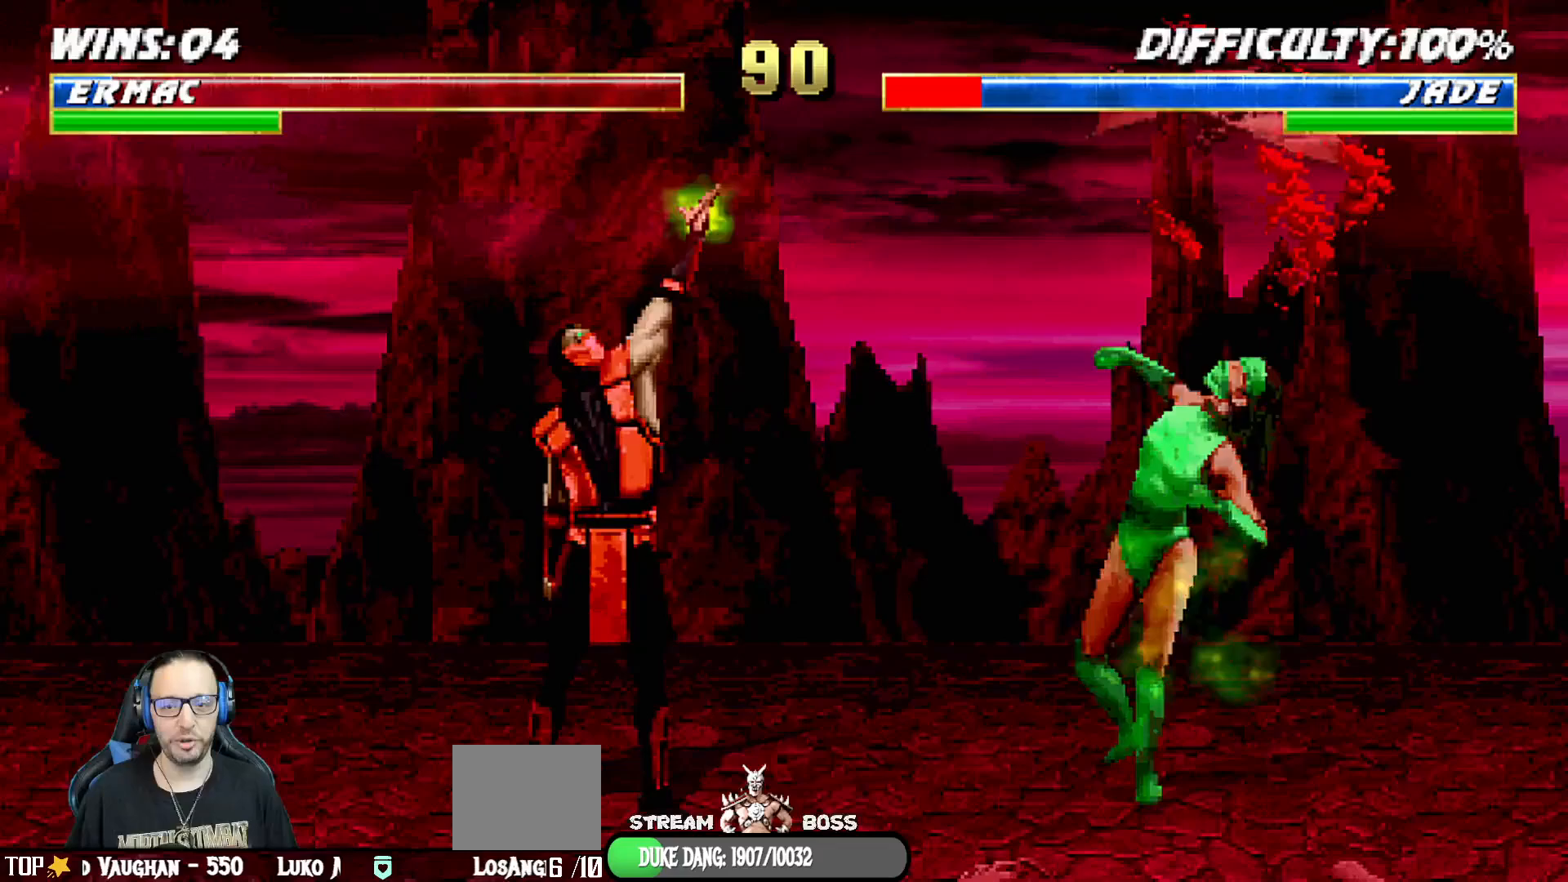
{"buttons": ["DPAD_RIGHT"], "left_stick": "center", "right_stick": "center", "events": [[500, "DPAD_RIGHT", "down"]]}
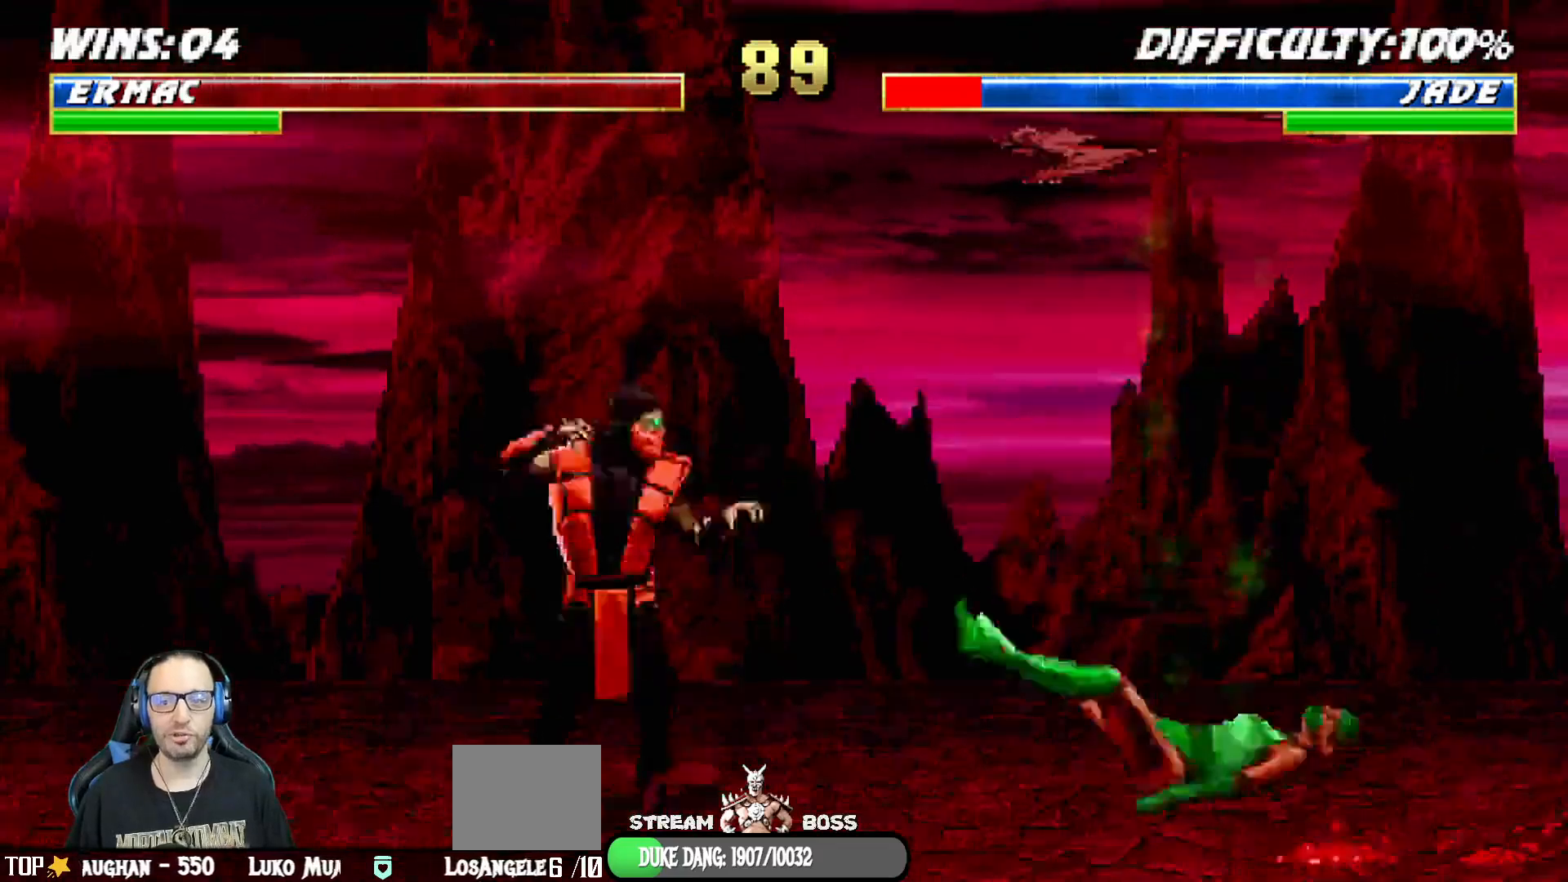
{"buttons": ["L1", "DPAD_UP", "DPAD_RIGHT"], "left_stick": "center", "right_stick": "center", "events": [[17, "L1", "down"], [100, "DPAD_RIGHT", "up"], [117, "L1", "up"], [200, "SQUARE", "down"], [367, "DPAD_RIGHT", "down"], [367, "L1", "down"], [383, "DPAD_UP", "down"], [383, "SQUARE", "up"]]}
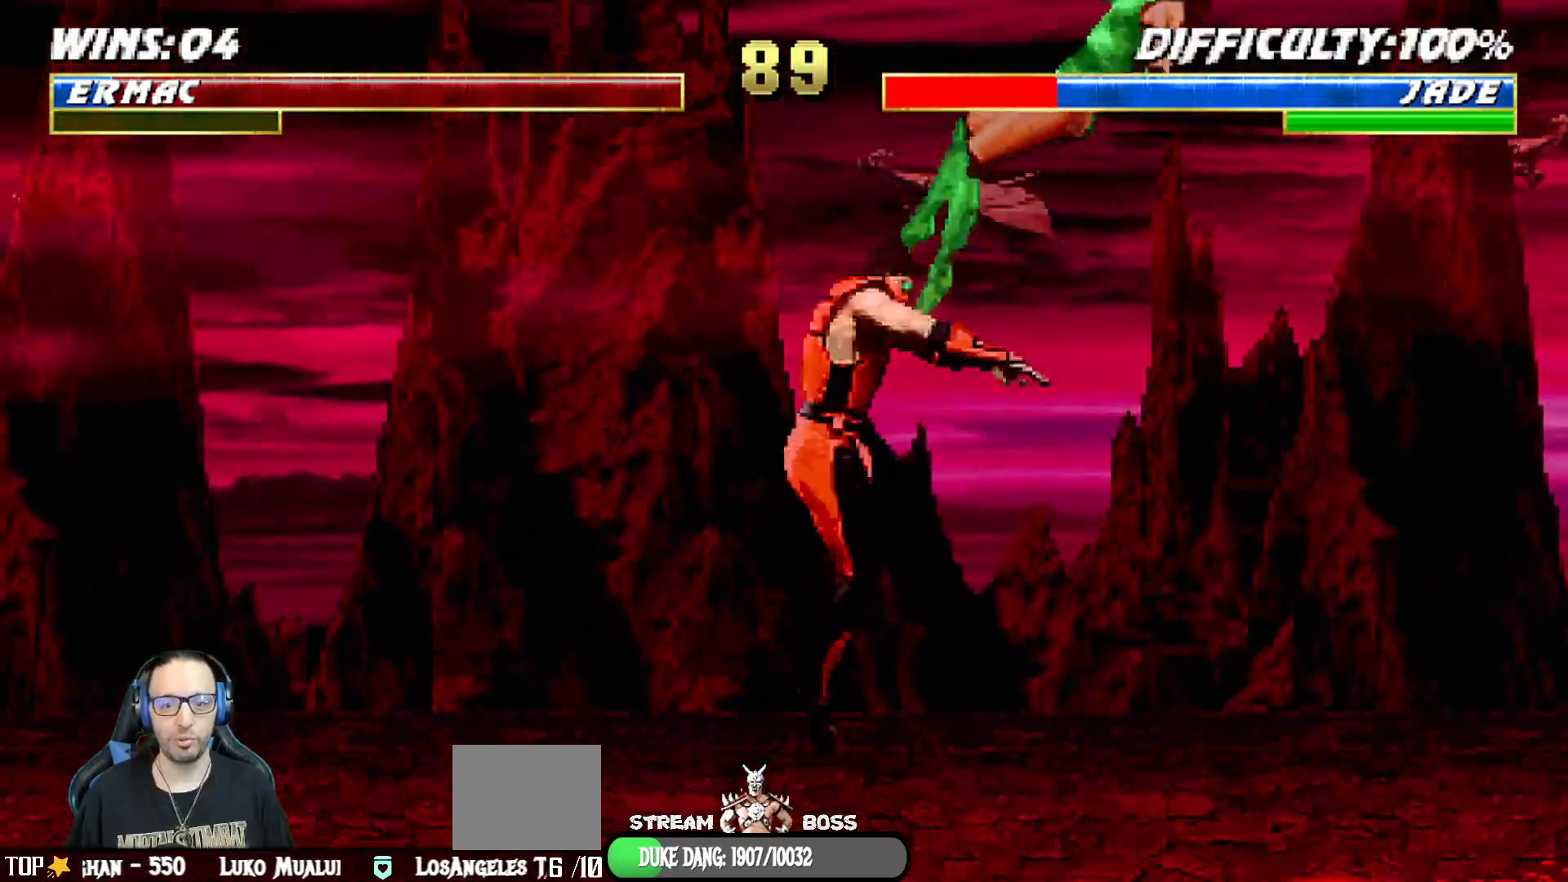
{"buttons": ["SQUARE"], "left_stick": "center", "right_stick": "center"}
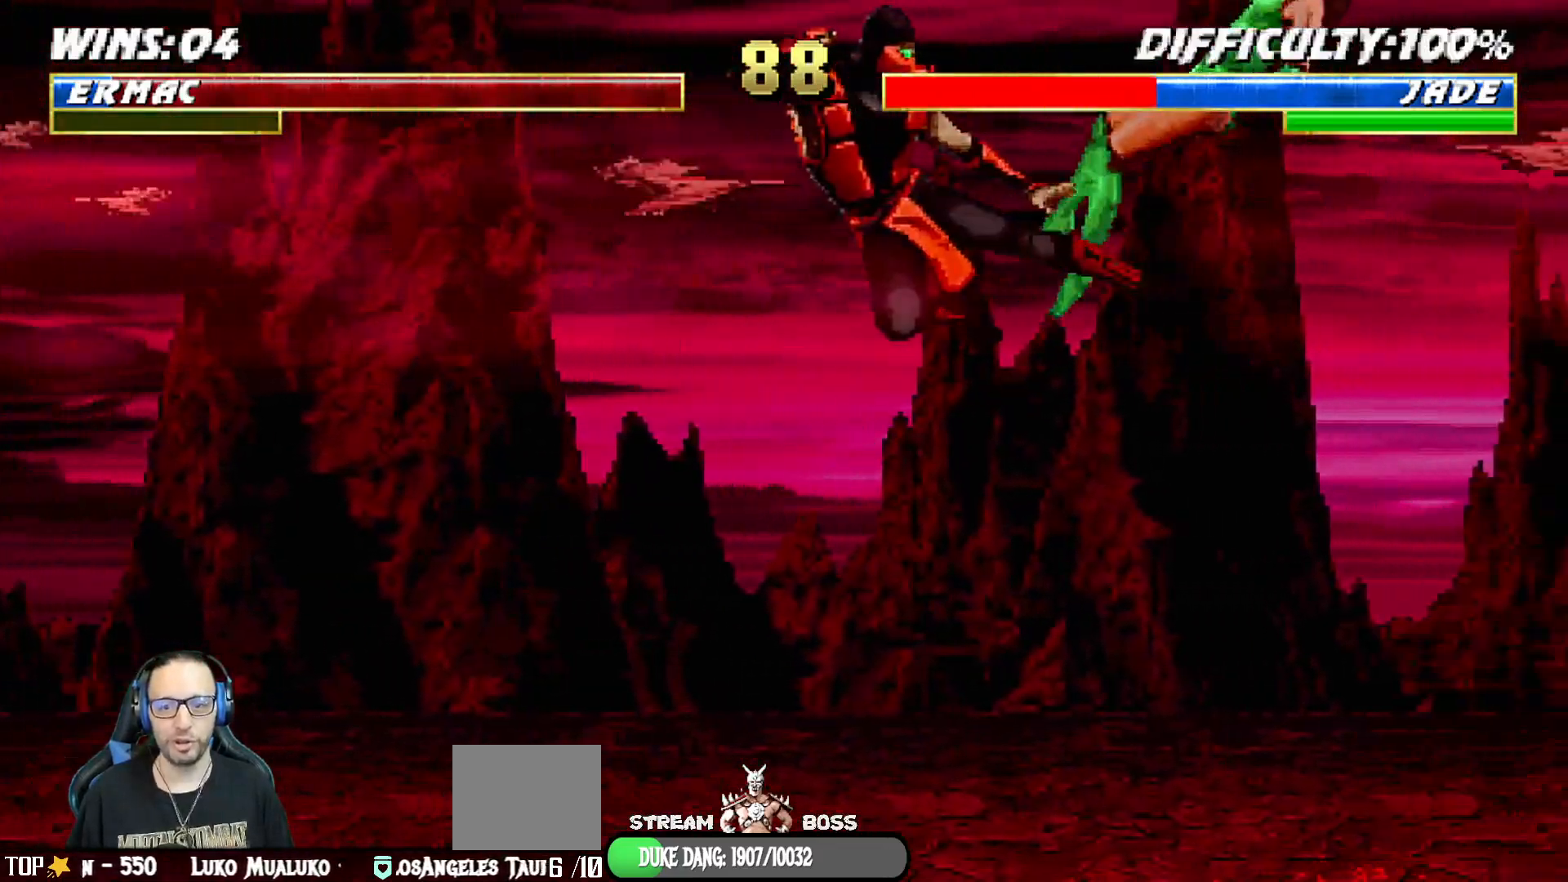
{"buttons": [], "left_stick": "center", "right_stick": "center", "events": [[50, "SQUARE", "up"], [83, "DPAD_DOWN", "down"], [117, "SQUARE", "down"], [167, "DPAD_DOWN", "up"], [167, "DPAD_LEFT", "down"], [267, "SQUARE", "up"], [283, "DPAD_LEFT", "up"], [383, "DPAD_RIGHT", "down"], [500, "DPAD_RIGHT", "up"]]}
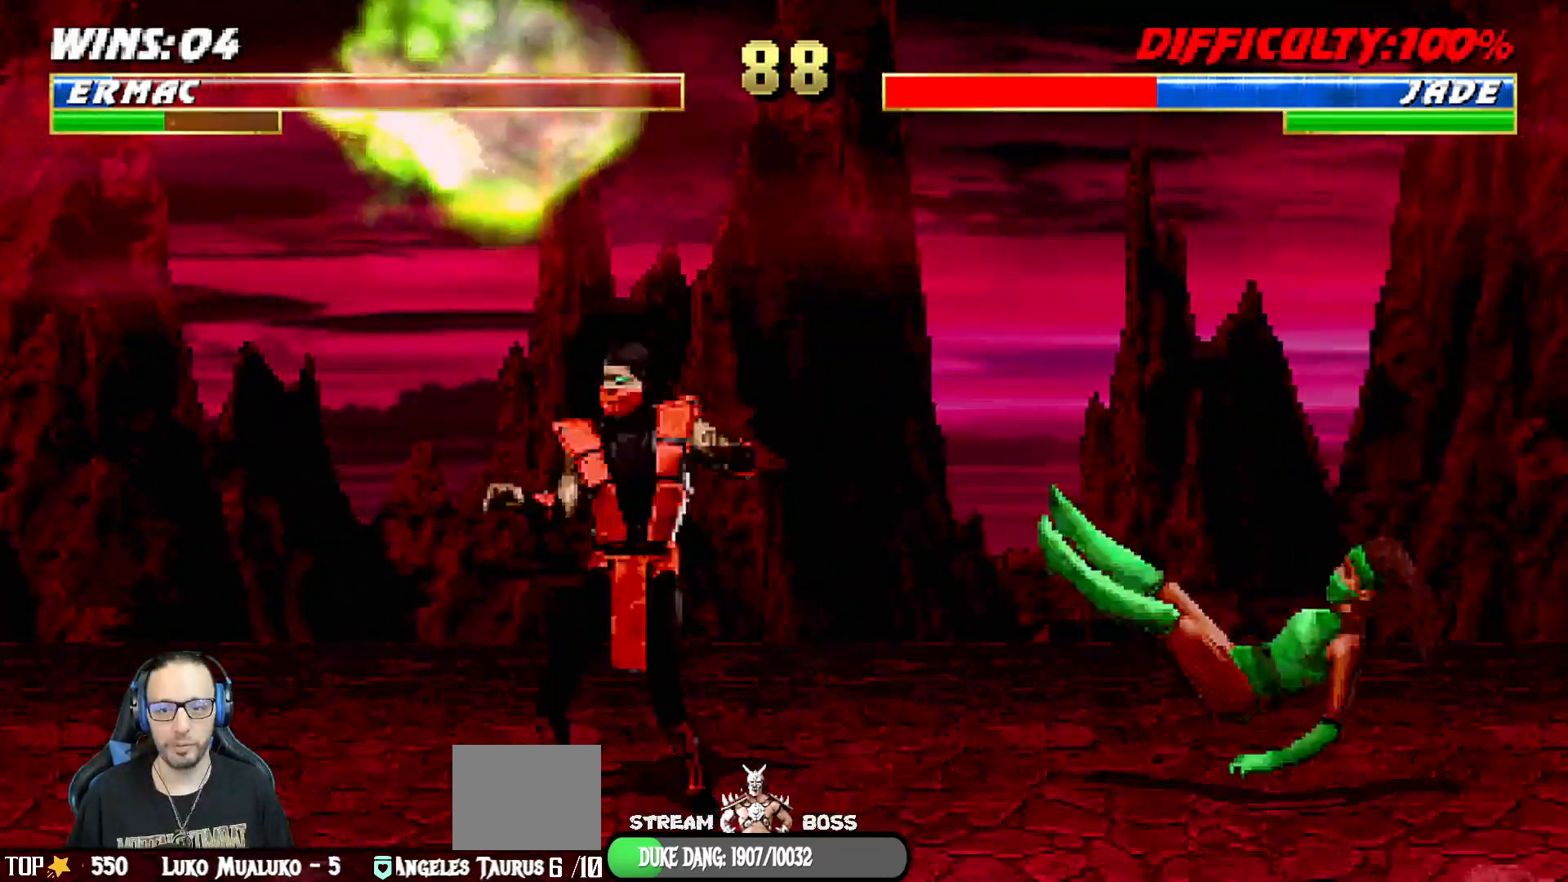
{"buttons": ["L1", "DPAD_UP"], "left_stick": "center", "right_stick": "center", "events": [[33, "DPAD_LEFT", "down"], [133, "DPAD_LEFT", "up"], [300, "DPAD_RIGHT", "down"], [350, "L1", "down"], [450, "DPAD_UP", "down"], [483, "DPAD_RIGHT", "up"]]}
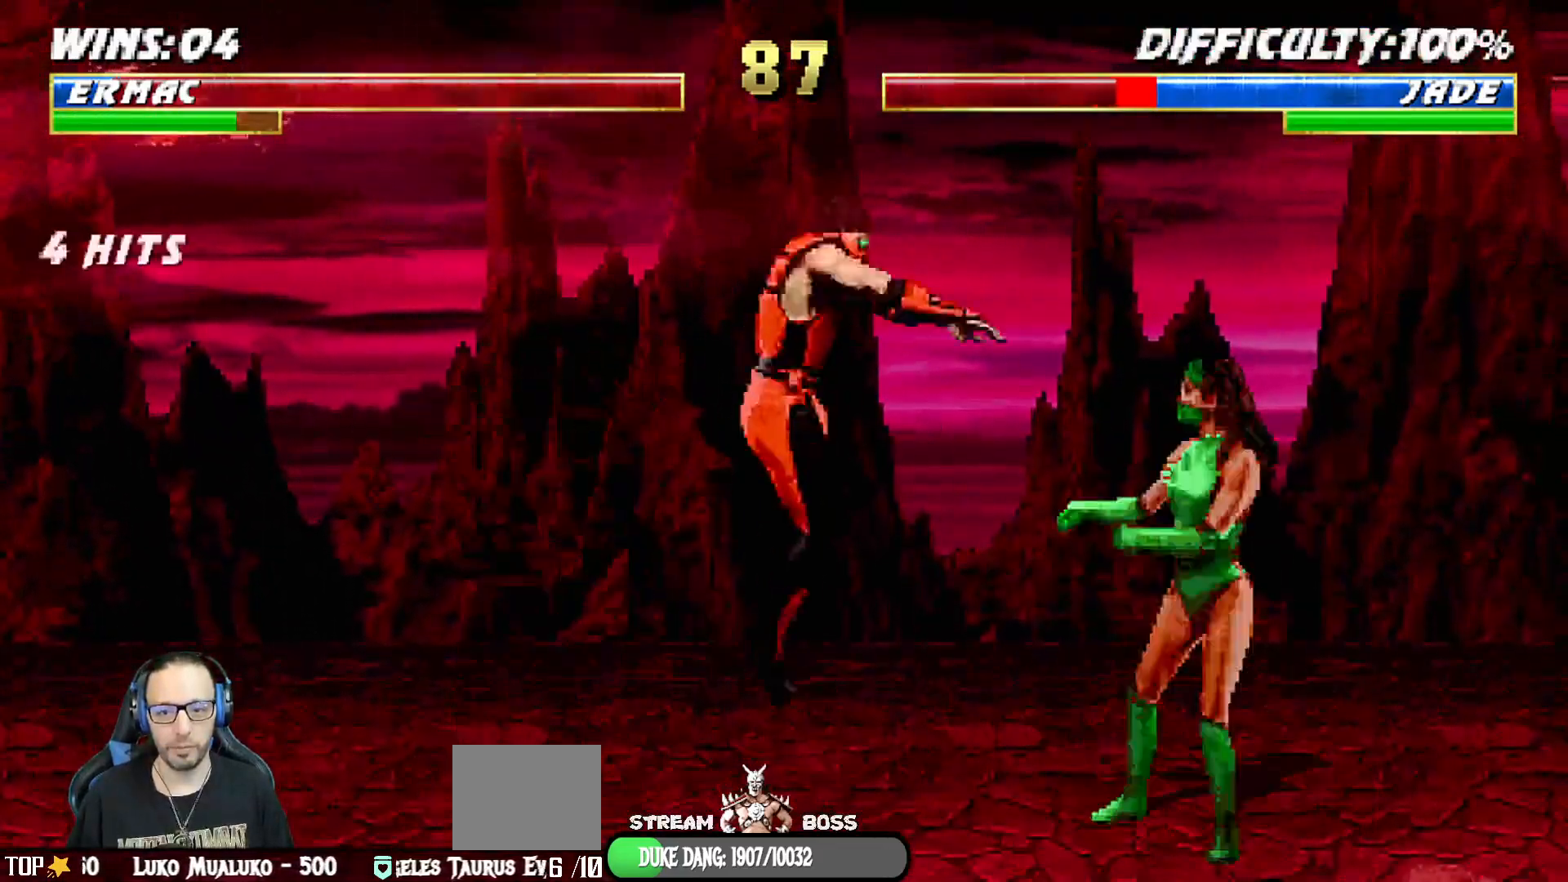
{"buttons": ["L1", "DPAD_LEFT"], "left_stick": "center", "right_stick": "center", "events": [[50, "DPAD_LEFT", "down"], [83, "DPAD_UP", "up"], [367, "SQUARE", "down"], [417, "SQUARE", "up"]]}